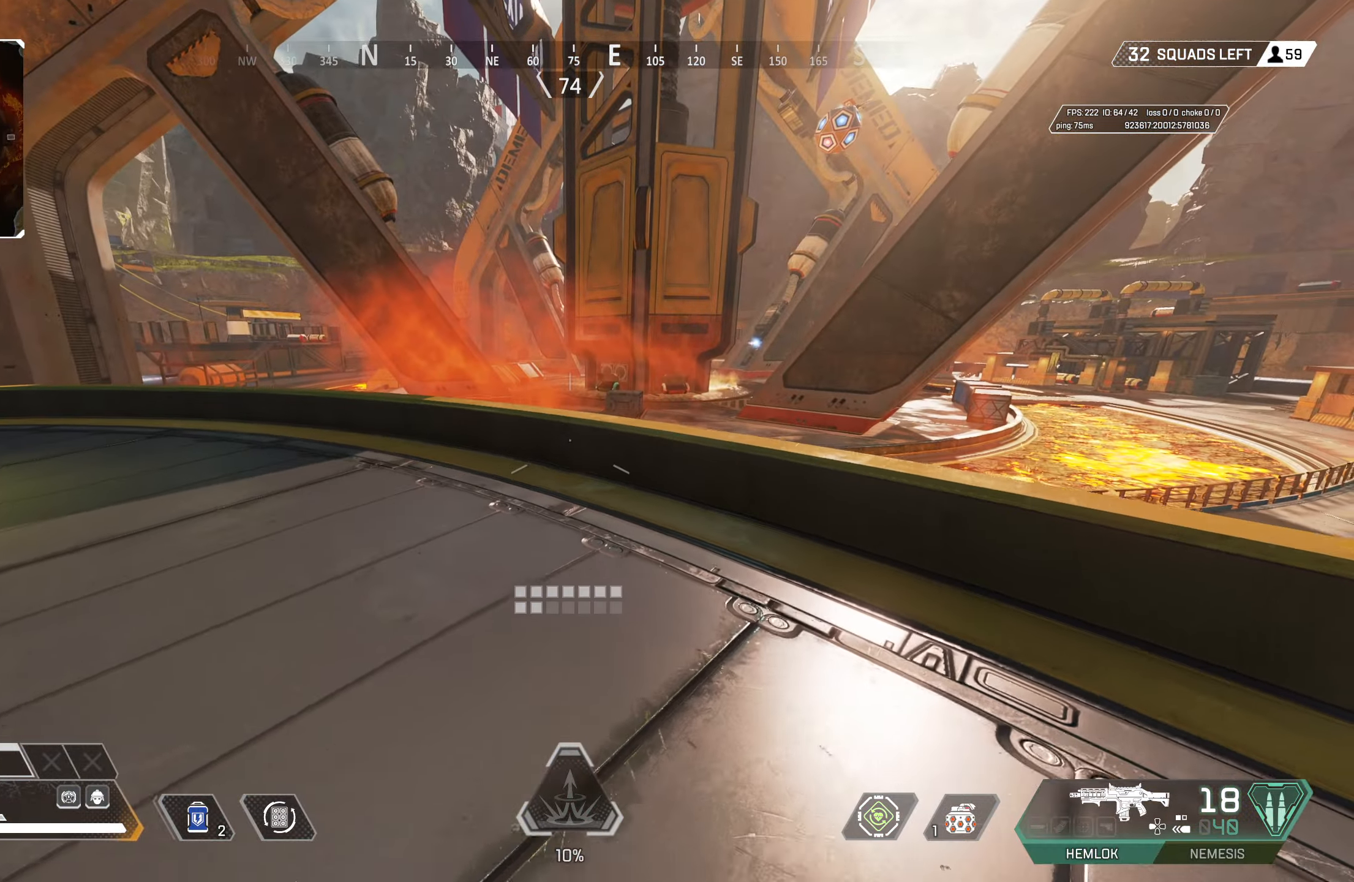
Gameplay with a controller (PlayStation layout); each line is a JSON object with the inputs held at the frame after it. "events" lists button and stick changes between this image and that frame as [ms after this image, input, new state], when the widget could be followed in between.
{"buttons": [], "left_stick": "up", "right_stick": "center", "events": []}
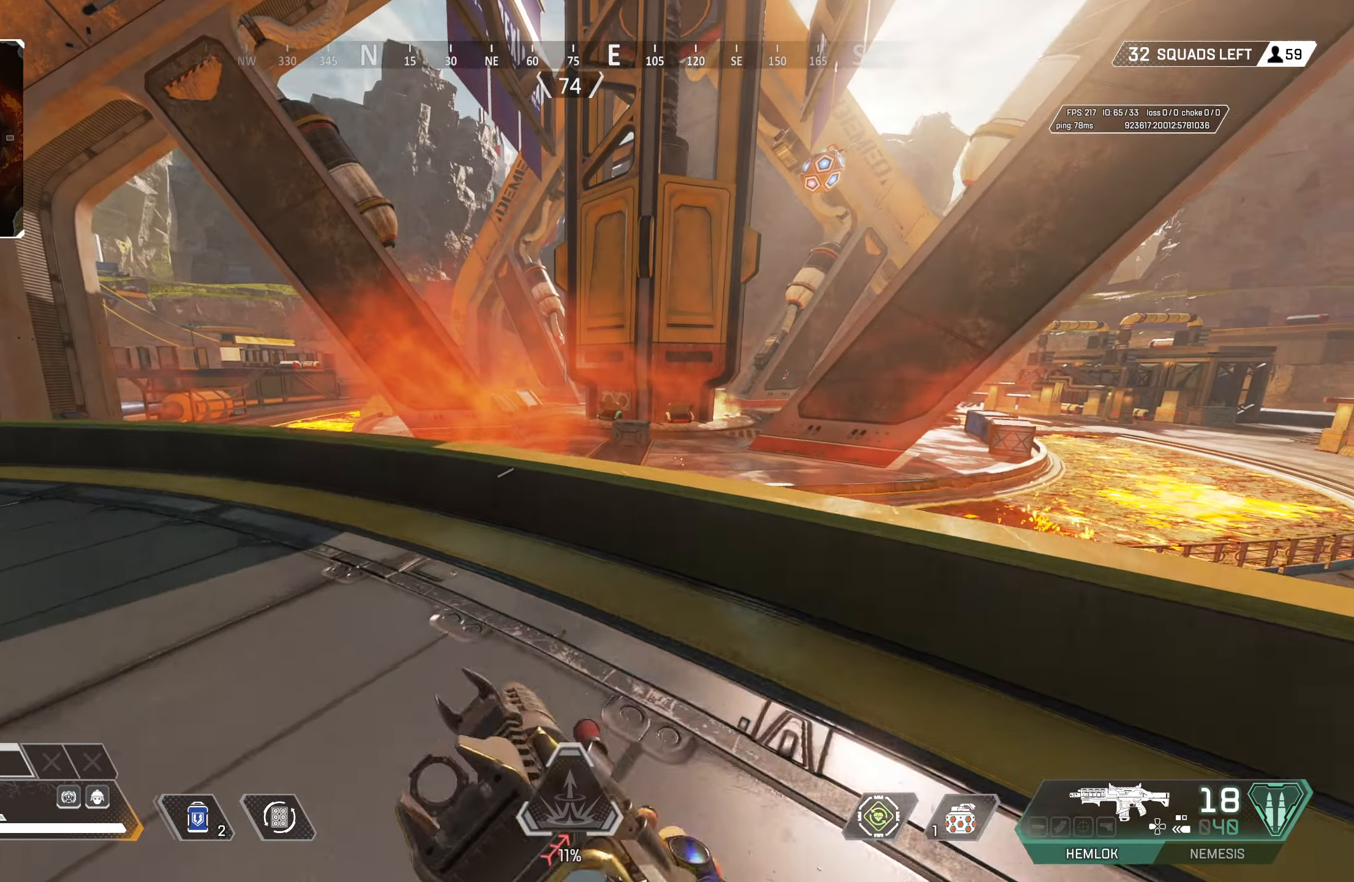
{"buttons": ["CIRCLE"], "left_stick": "up-right", "right_stick": "down", "events": [[117, "TRIANGLE", "down"], [167, "CROSS", "down"], [200, "TRIANGLE", "up"], [333, "CIRCLE", "down"], [350, "CROSS", "up"], [350, "right_stick", "down"], [467, "left_stick", "up-right"]]}
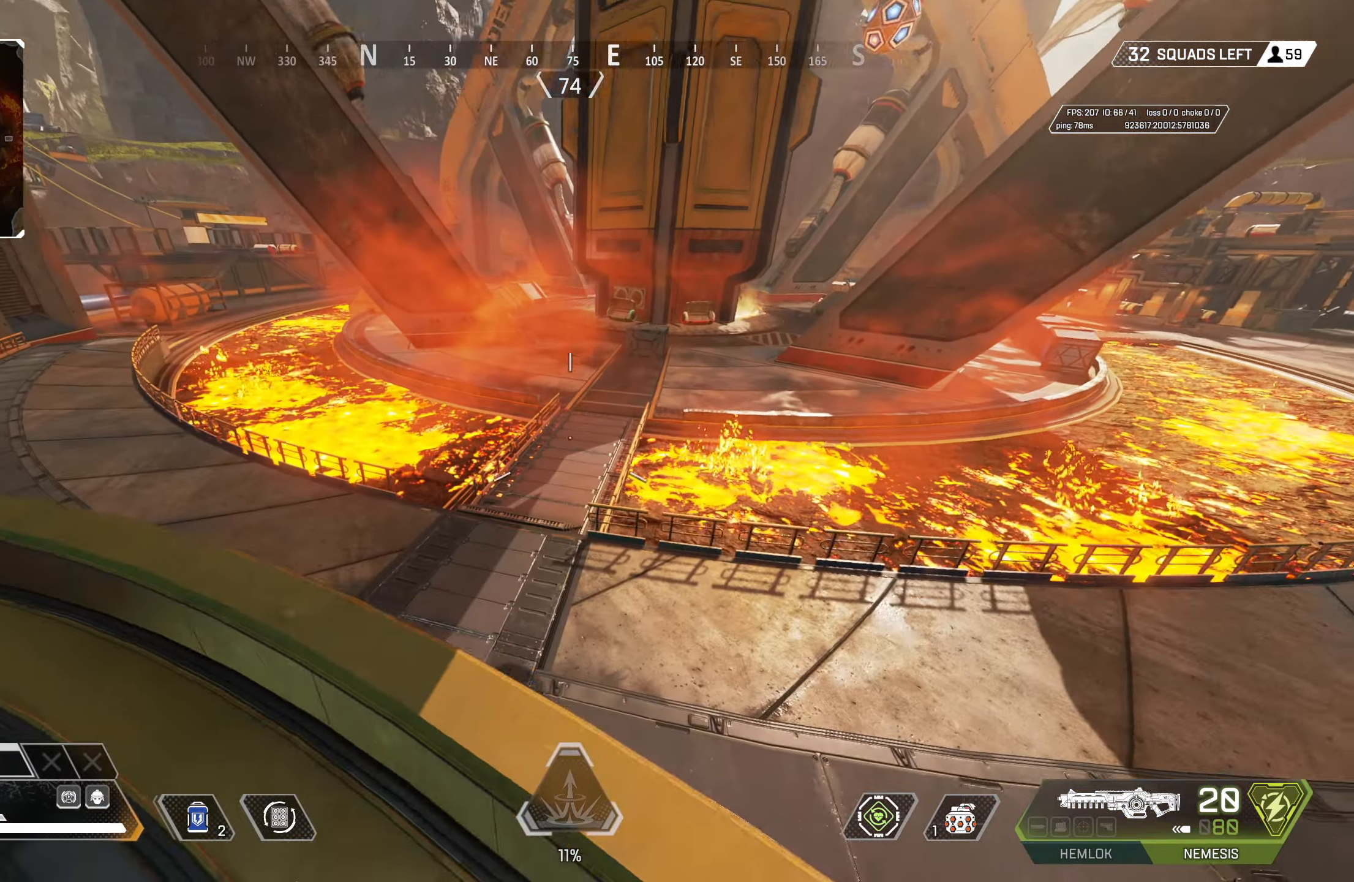
{"buttons": ["CIRCLE"], "left_stick": "up-right", "right_stick": "center", "events": [[50, "right_stick", "center"], [367, "right_stick", "up"], [467, "right_stick", "center"]]}
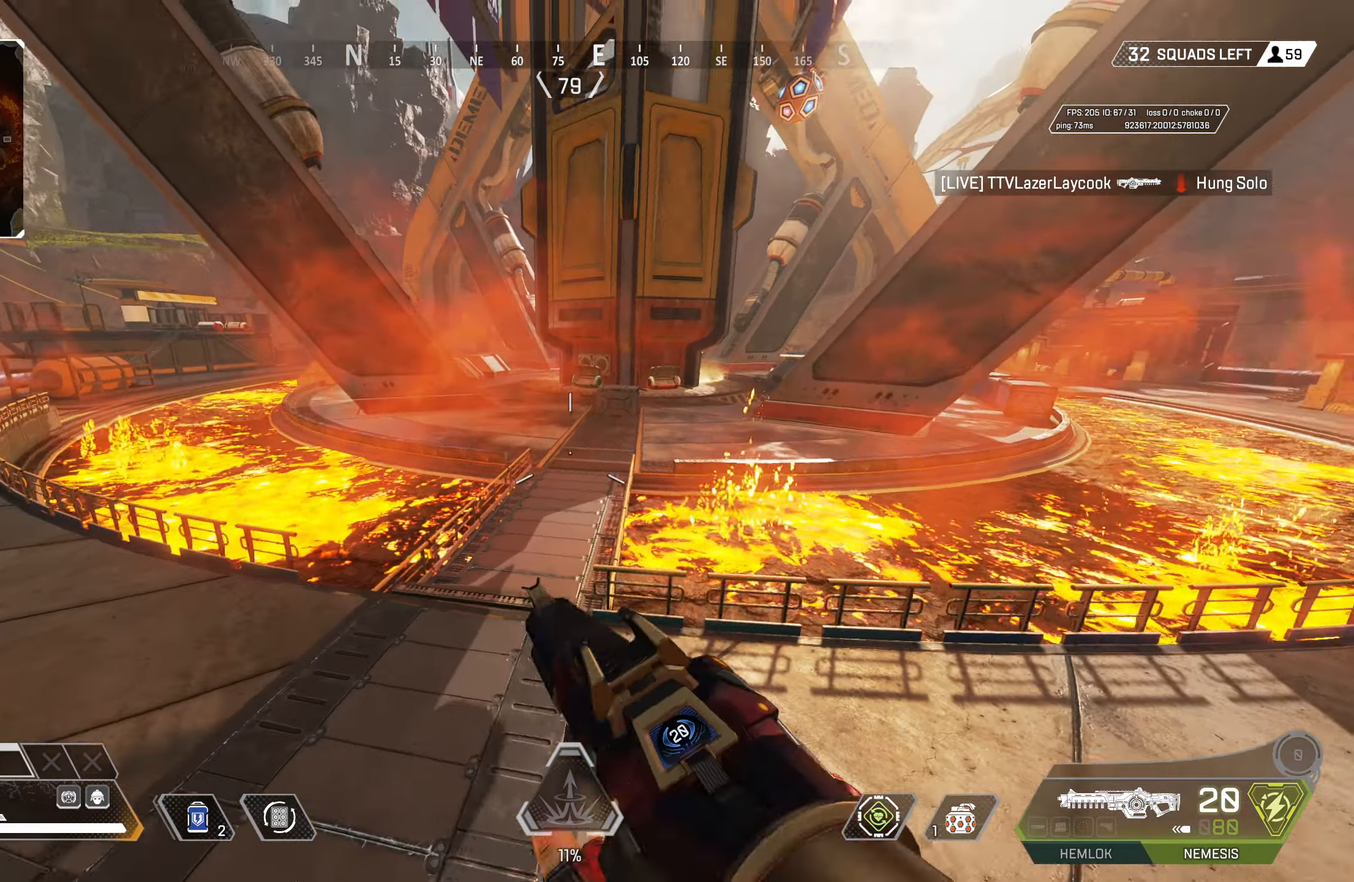
{"buttons": [], "left_stick": "up", "right_stick": "center", "events": [[33, "CIRCLE", "up"], [67, "TRIANGLE", "down"], [300, "left_stick", "up"], [433, "TRIANGLE", "up"]]}
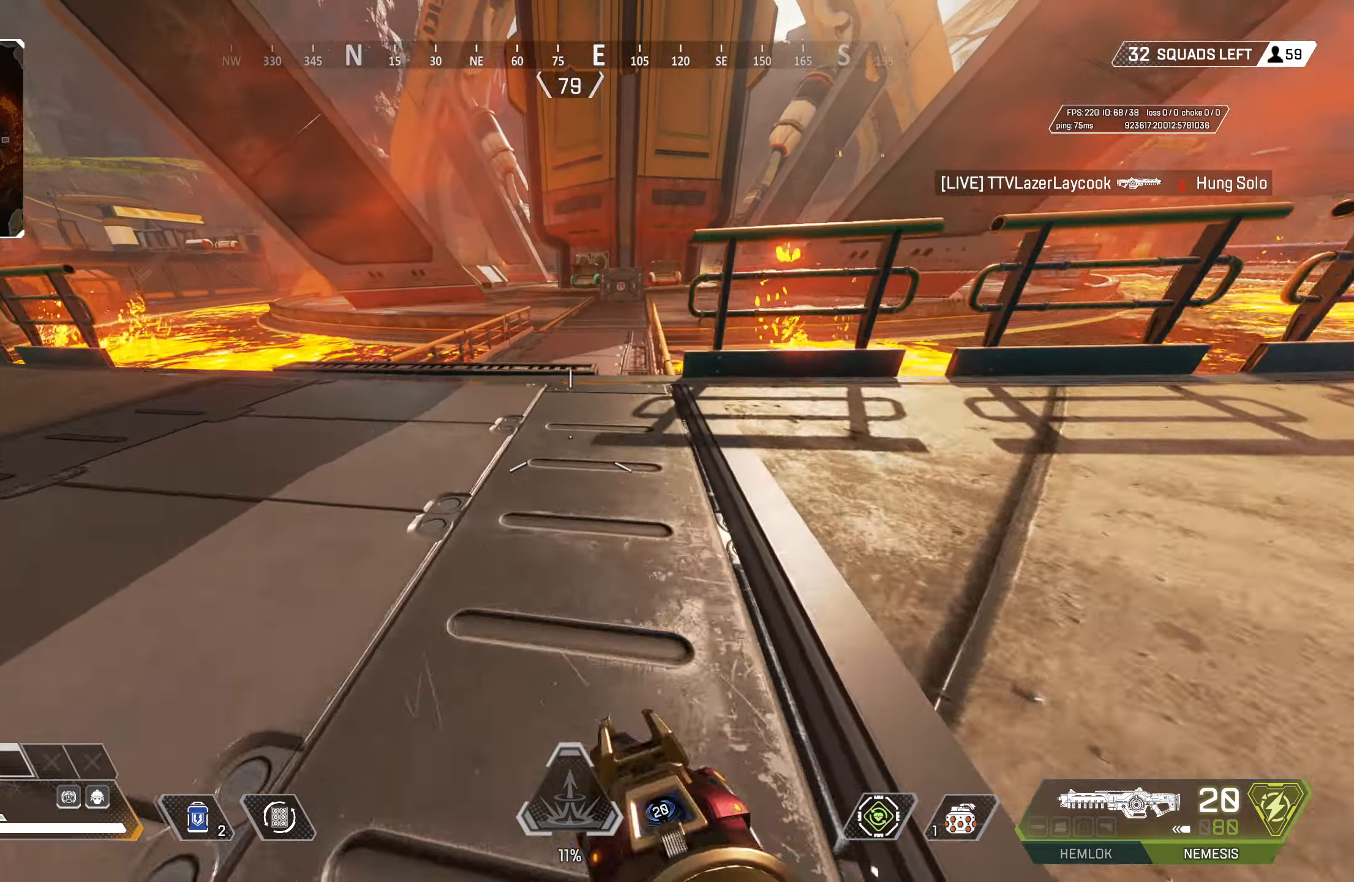
{"buttons": [], "left_stick": "up", "right_stick": "center", "events": [[367, "L3", "down"], [483, "L3", "up"]]}
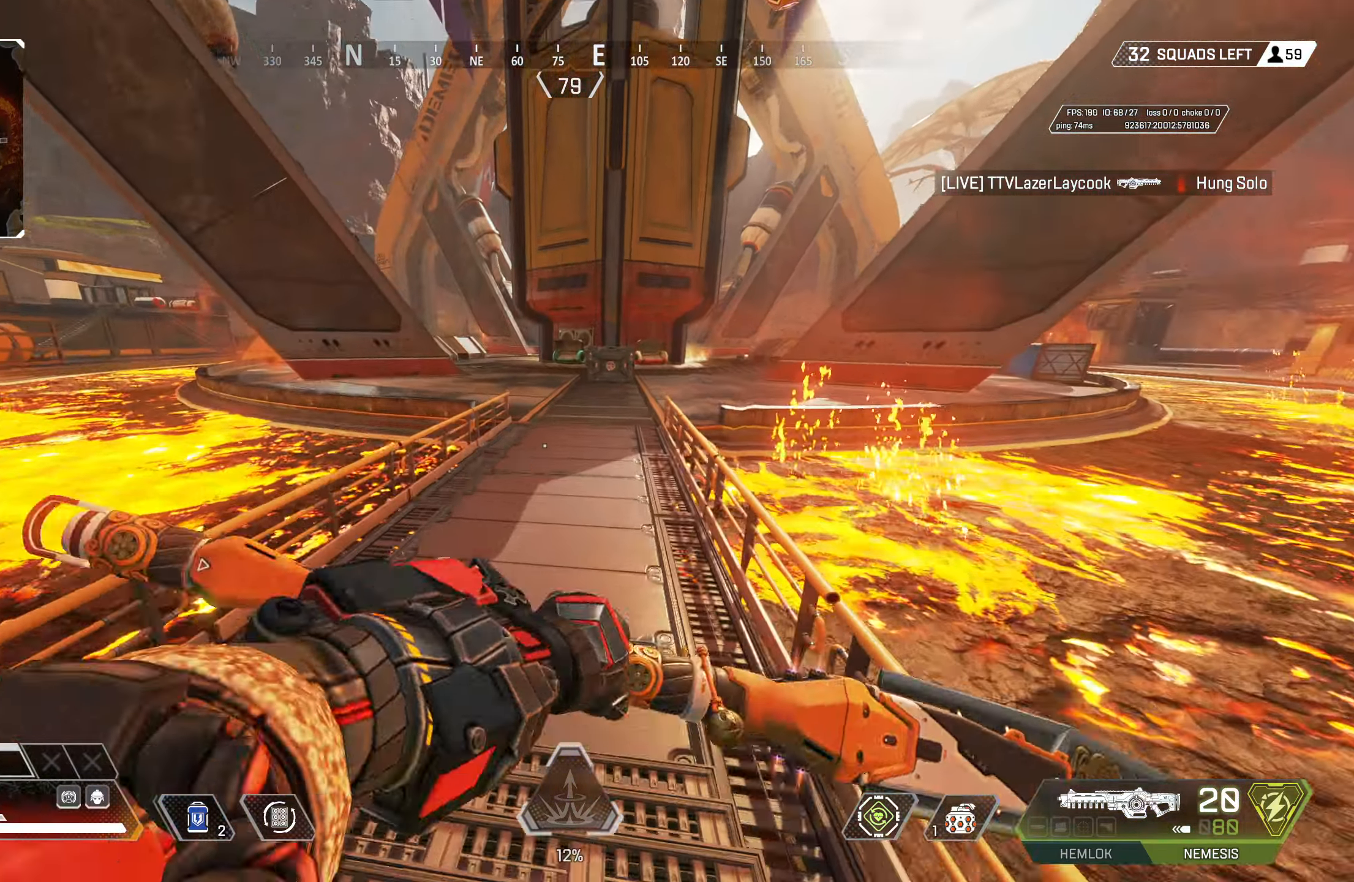
{"buttons": ["DPAD_UP"], "left_stick": "up", "right_stick": "center", "events": [[483, "DPAD_UP", "down"]]}
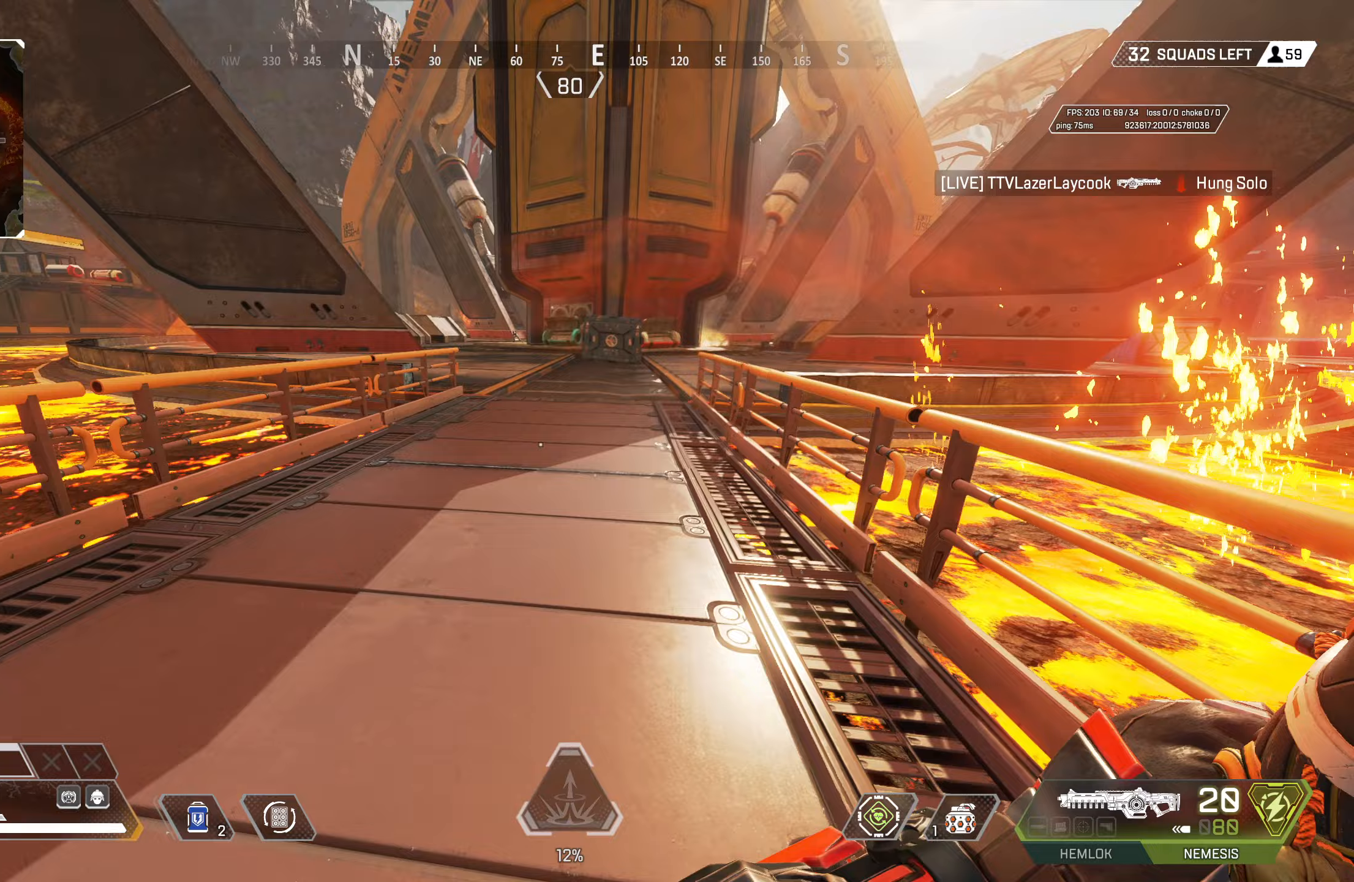
{"buttons": [], "left_stick": "up", "right_stick": "center", "events": [[183, "right_stick", "down-right"], [217, "DPAD_UP", "up"], [250, "right_stick", "center"], [300, "right_stick", "up-left"], [383, "right_stick", "center"]]}
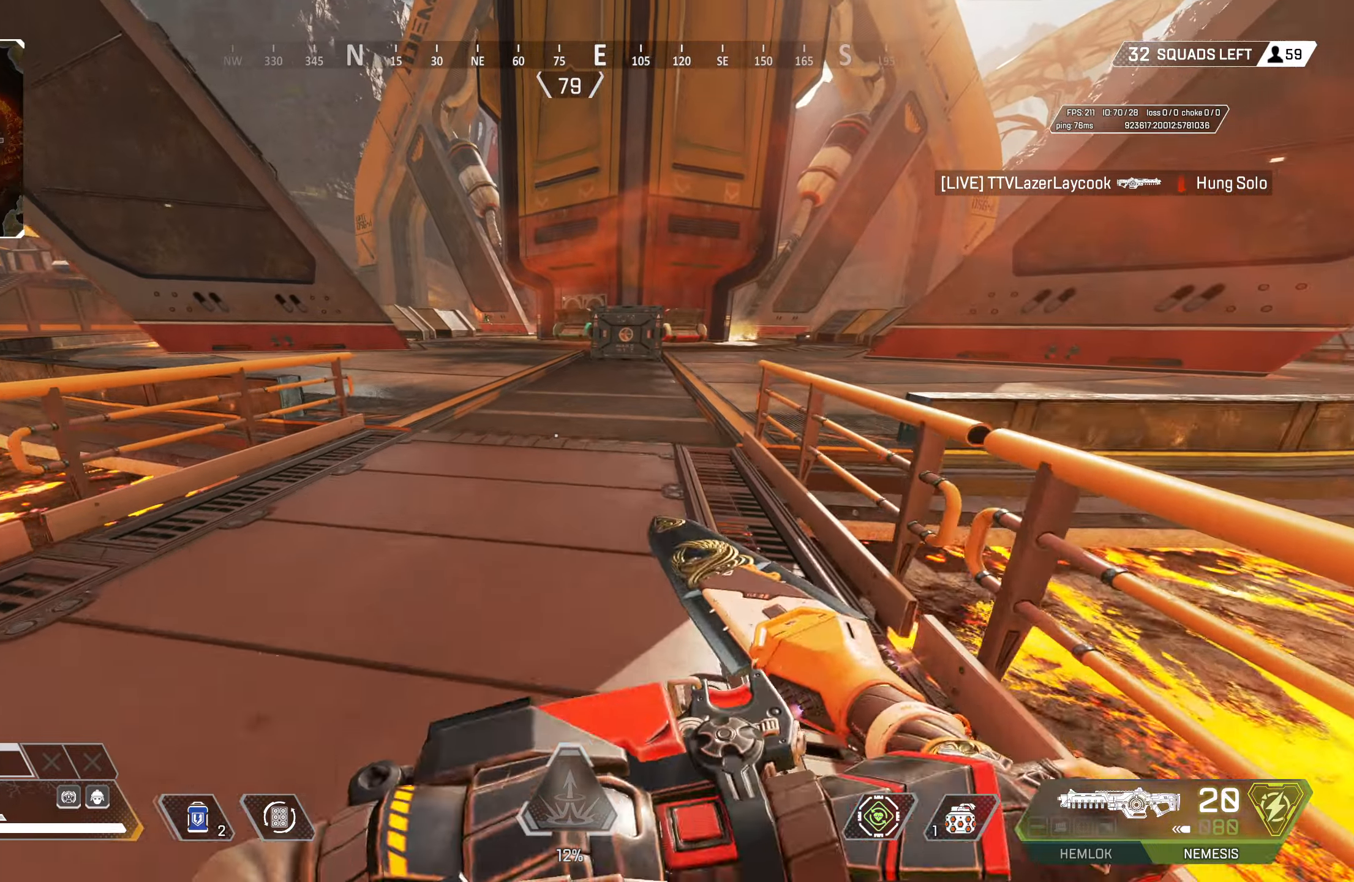
{"buttons": [], "left_stick": "up", "right_stick": "center", "events": []}
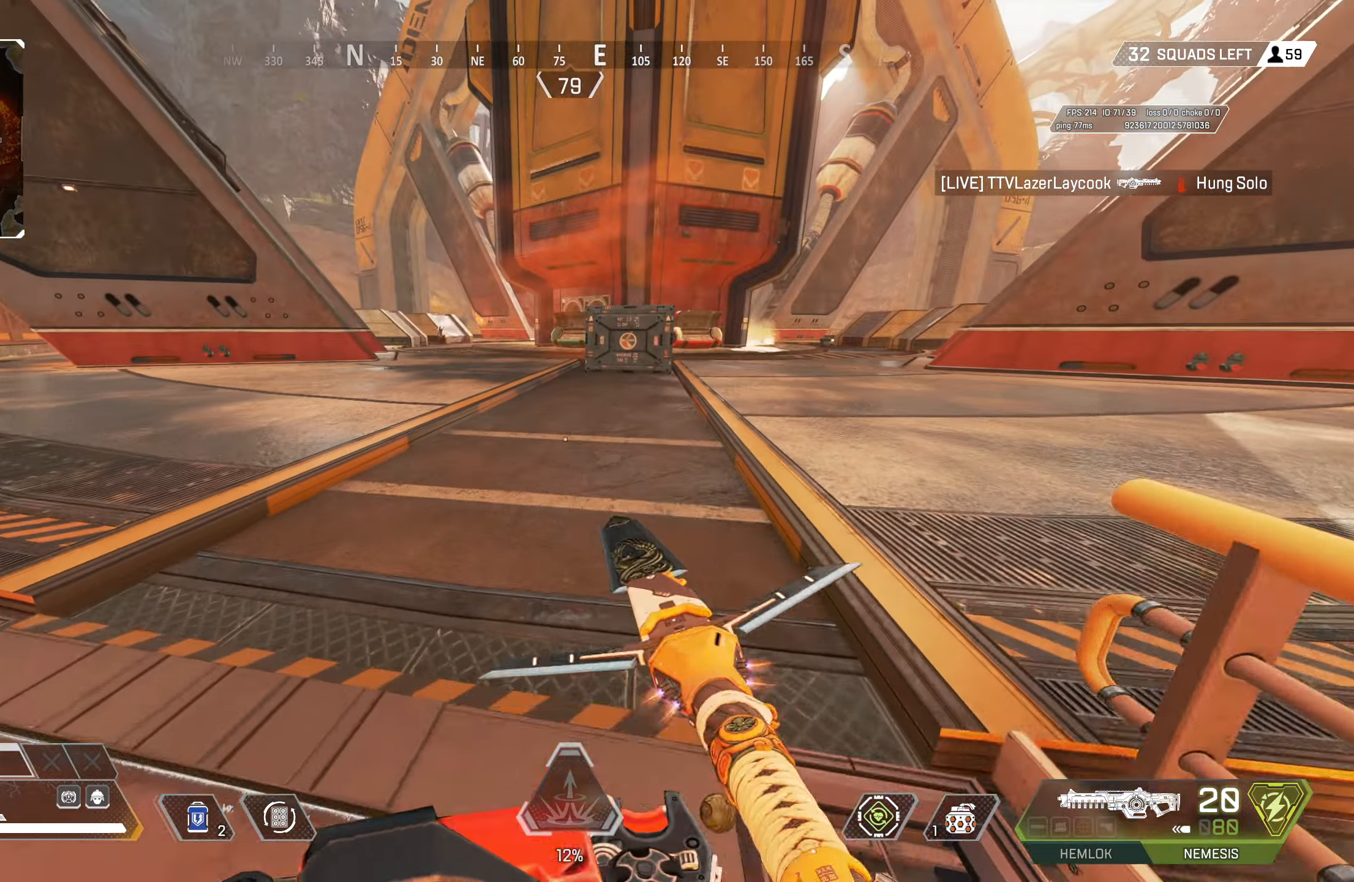
{"buttons": [], "left_stick": "up", "right_stick": "center", "events": [[400, "TRIANGLE", "down"], [450, "TRIANGLE", "up"]]}
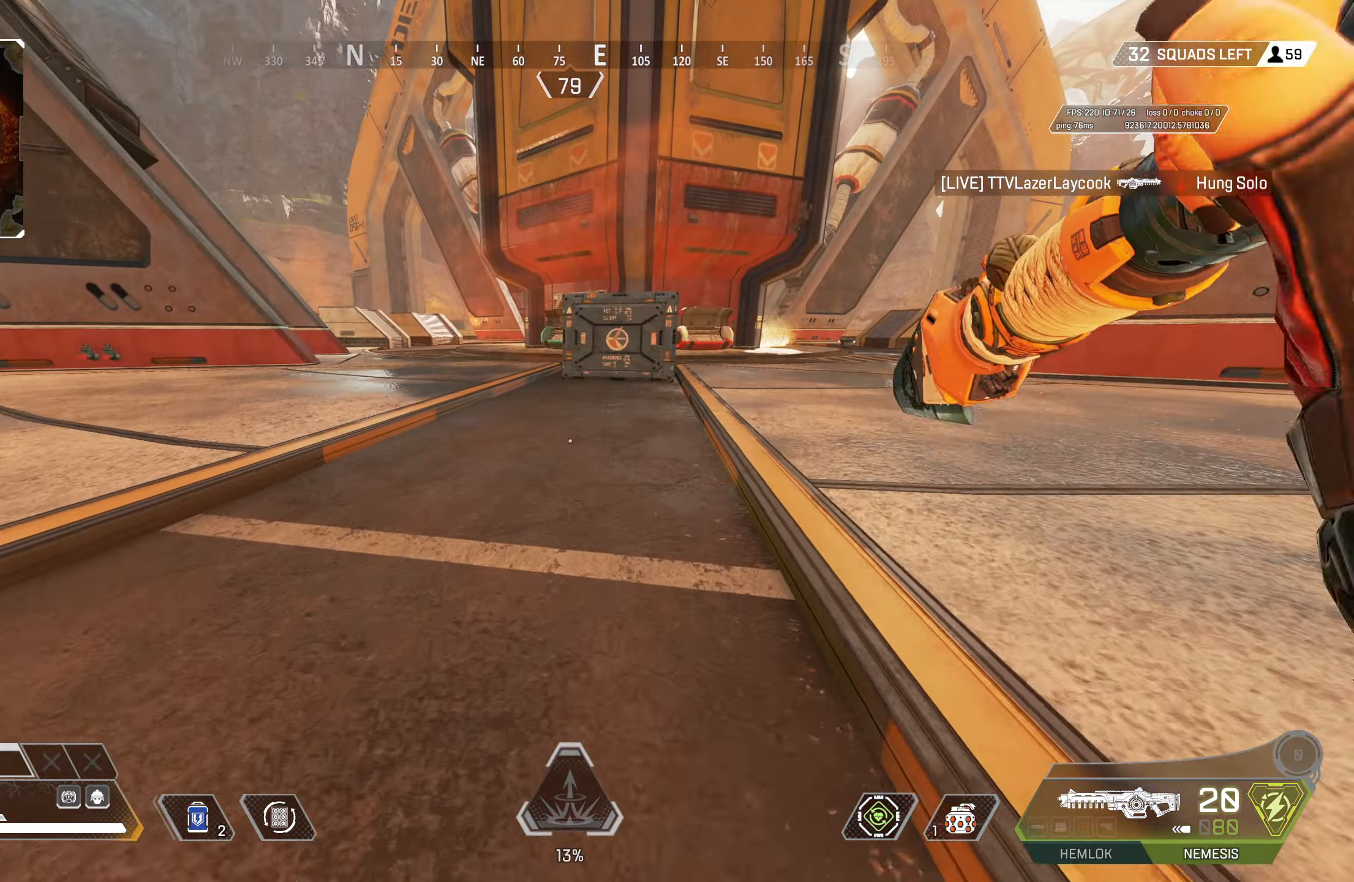
{"buttons": ["CROSS", "CIRCLE"], "left_stick": "right", "right_stick": "left", "events": [[117, "CIRCLE", "down"], [333, "CIRCLE", "up"], [333, "left_stick", "up-right"], [383, "CROSS", "down"], [400, "right_stick", "left"], [450, "CIRCLE", "down"], [450, "left_stick", "right"]]}
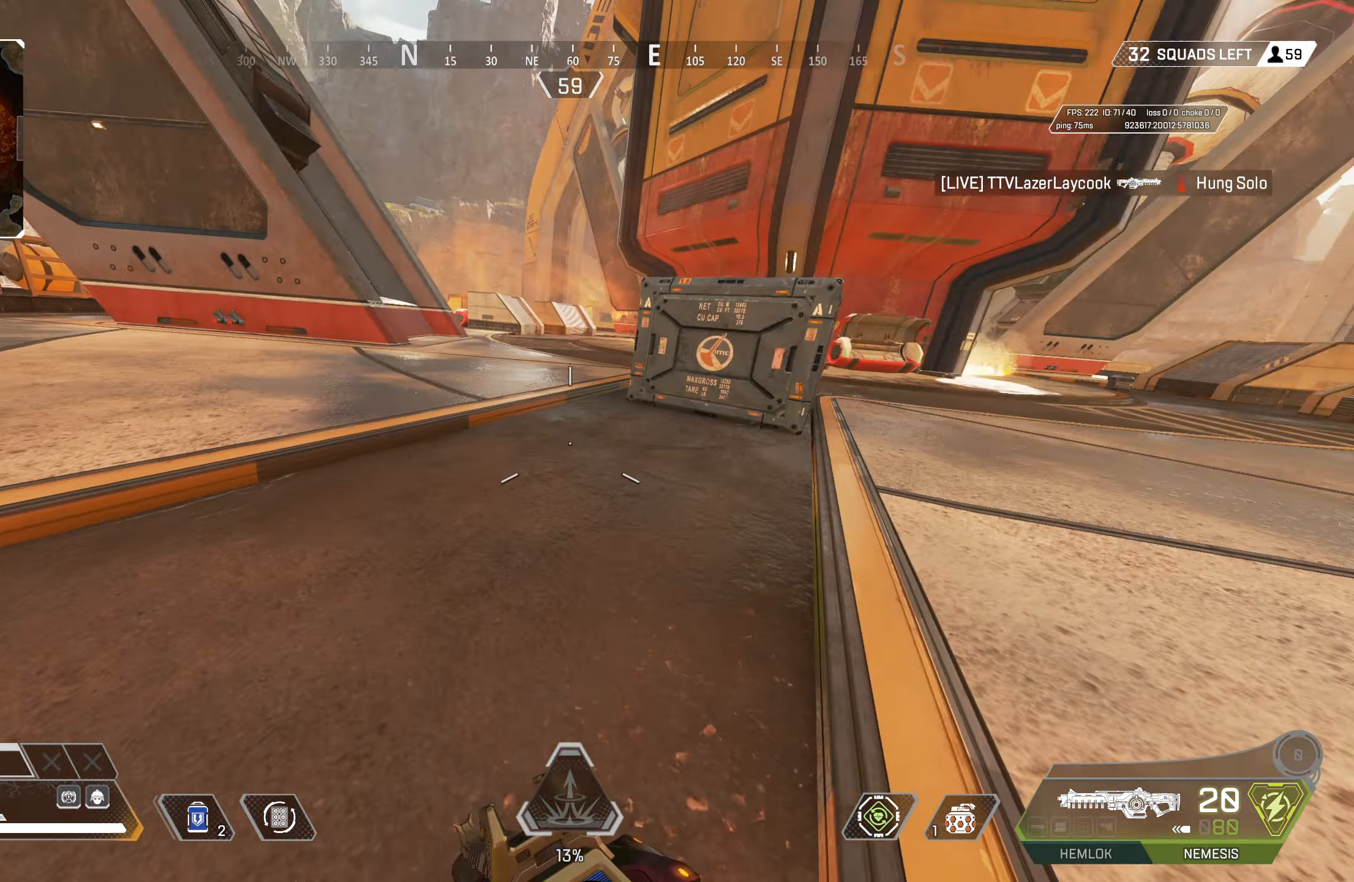
{"buttons": [], "left_stick": "right", "right_stick": "center", "events": [[17, "CROSS", "up"], [150, "right_stick", "center"], [367, "CIRCLE", "up"]]}
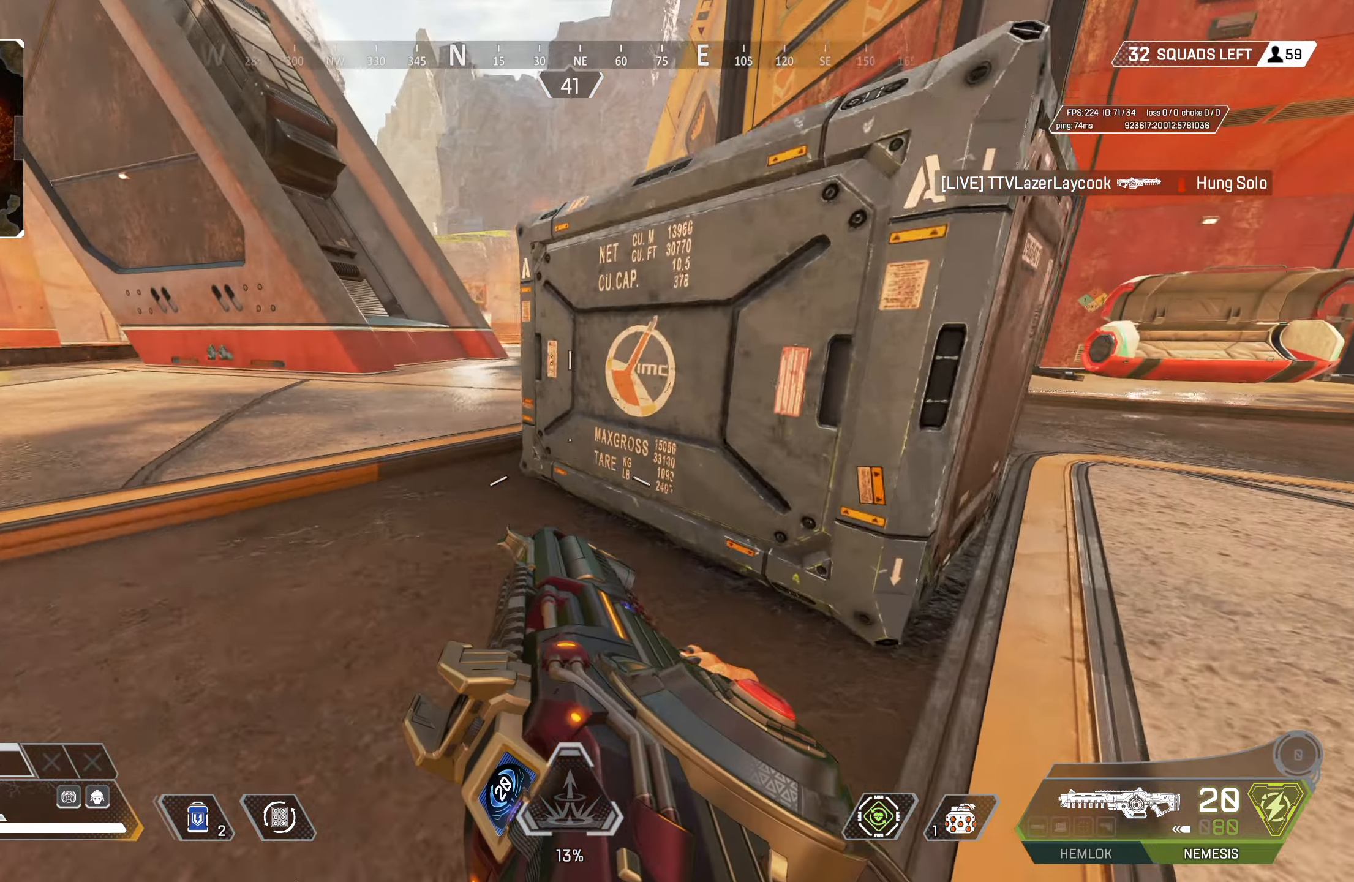
{"buttons": [], "left_stick": "right", "right_stick": "left", "events": [[350, "L3", "down"], [350, "right_stick", "left"], [483, "L3", "up"]]}
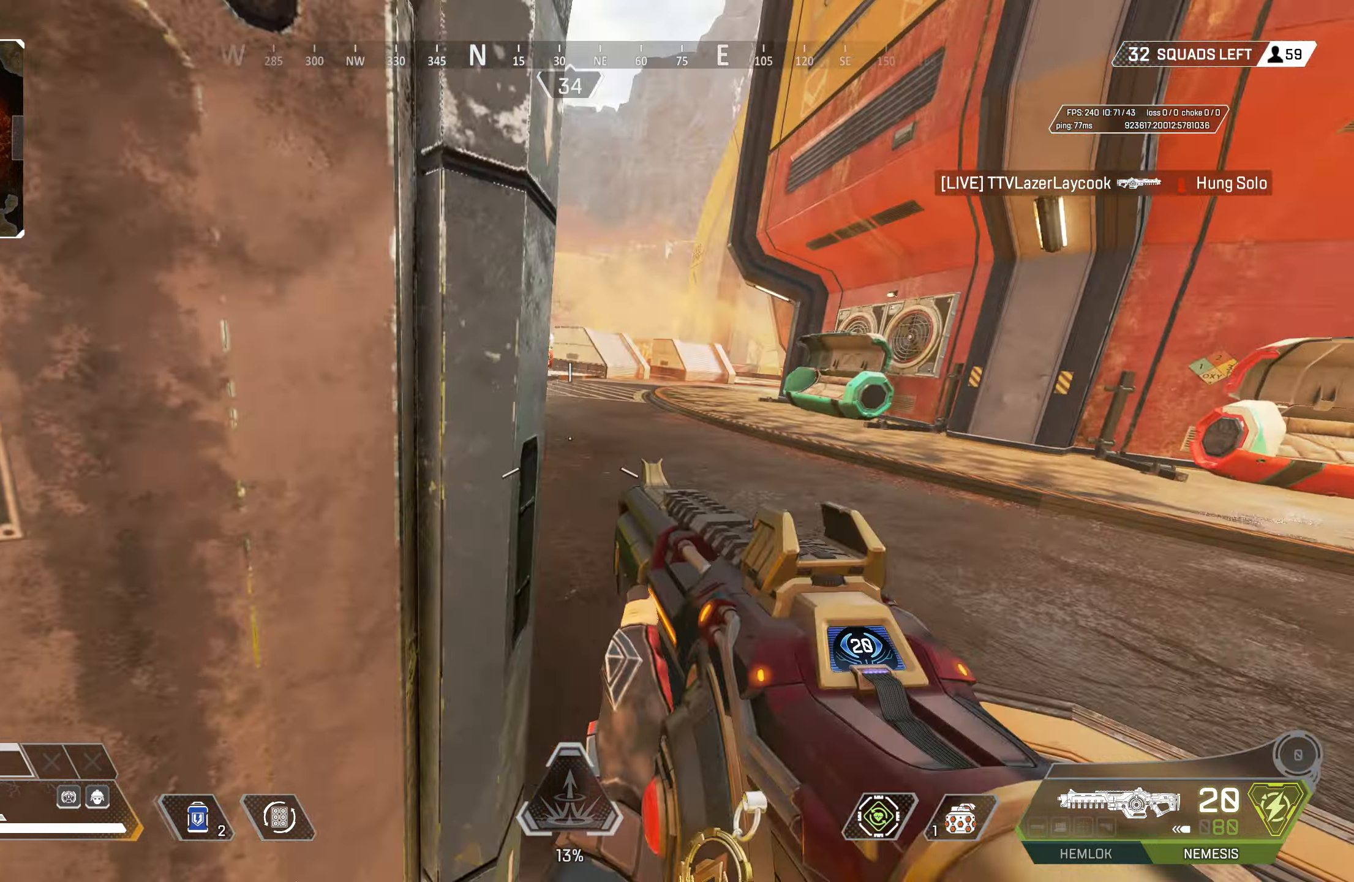
{"buttons": ["L2"], "left_stick": "down-left", "right_stick": "center", "events": [[33, "L2", "down"], [133, "left_stick", "down-right"], [133, "right_stick", "center"], [233, "right_stick", "right"], [300, "left_stick", "down-left"], [333, "right_stick", "center"]]}
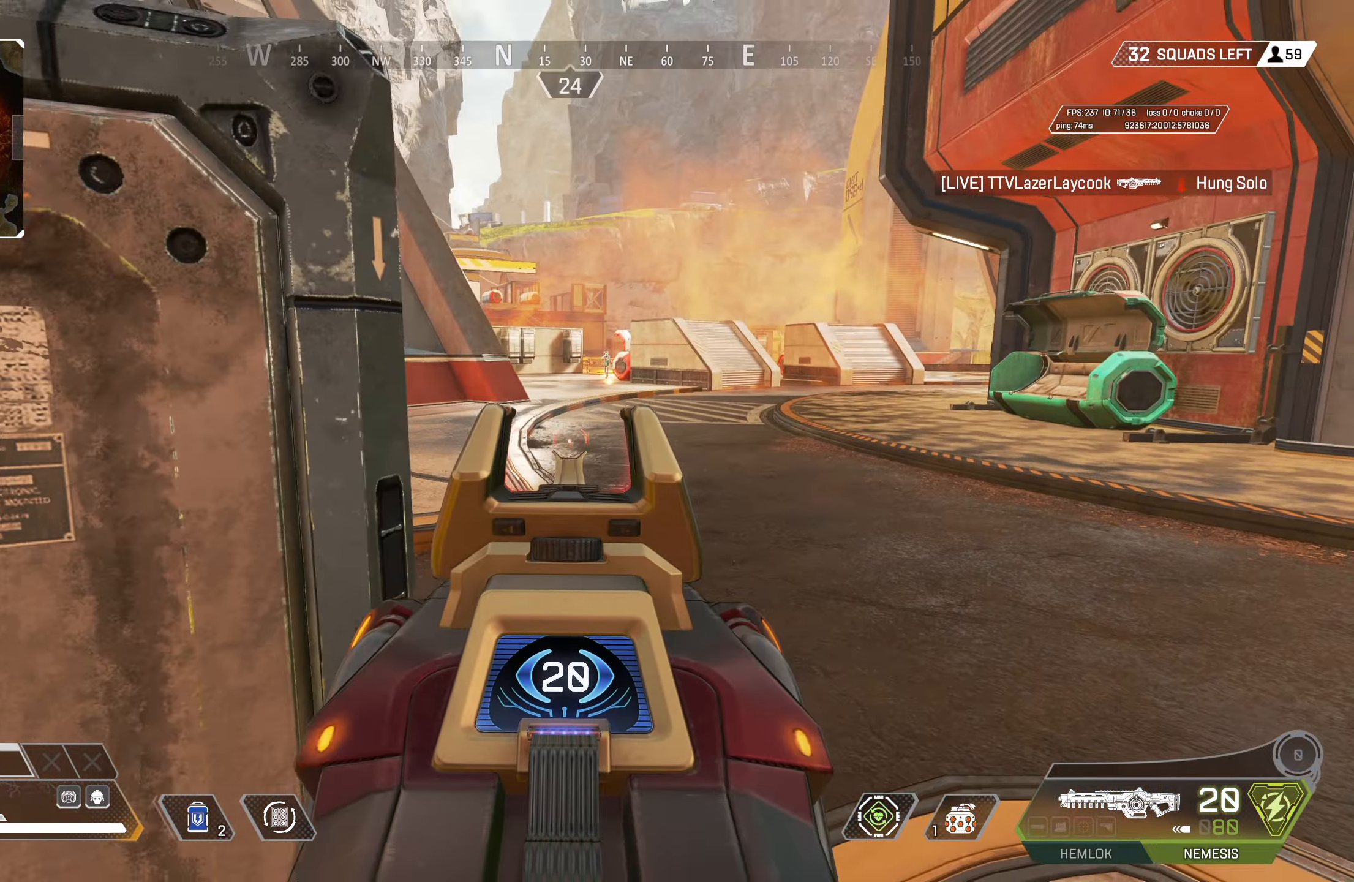
{"buttons": ["CIRCLE"], "left_stick": "left", "right_stick": "center", "events": [[17, "right_stick", "up"], [200, "right_stick", "center"], [383, "left_stick", "left"], [400, "L2", "up"], [467, "CIRCLE", "down"]]}
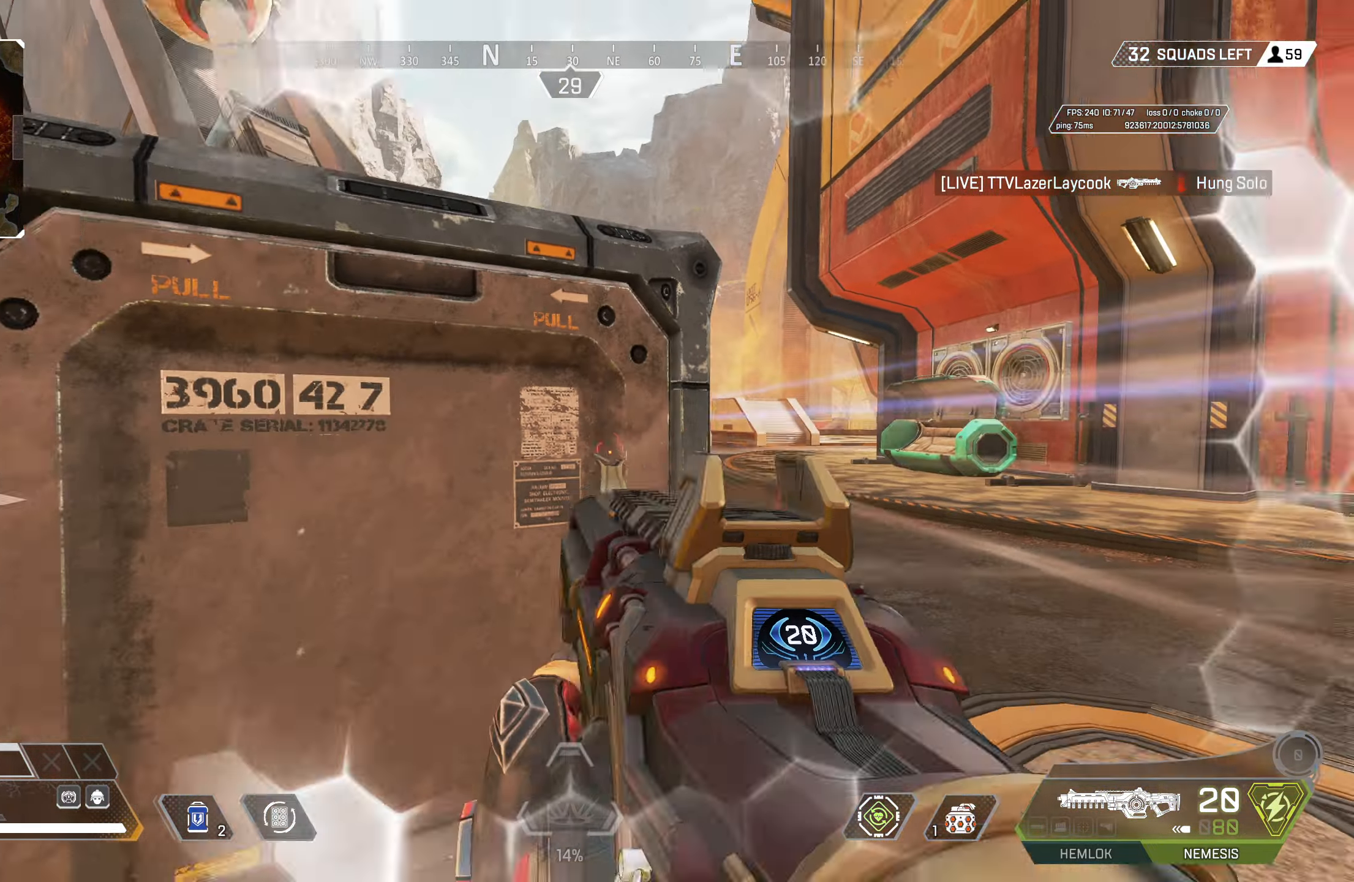
{"buttons": ["CIRCLE"], "left_stick": "up-left", "right_stick": "right", "events": [[100, "CIRCLE", "up"], [283, "CROSS", "down"], [283, "left_stick", "up-left"], [333, "right_stick", "right"], [400, "CROSS", "up"], [483, "CIRCLE", "down"]]}
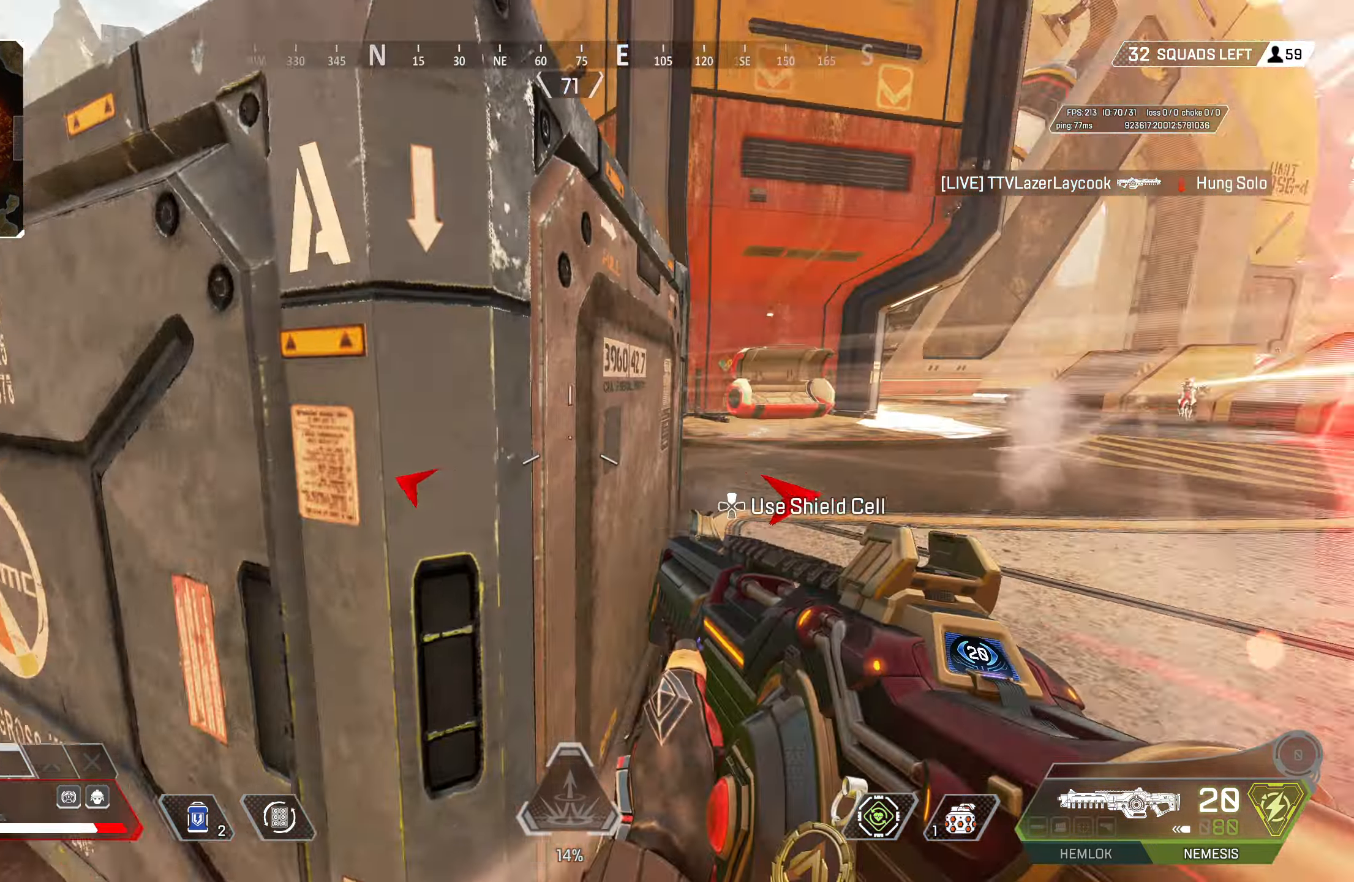
{"buttons": [], "left_stick": "center", "right_stick": "right", "events": [[83, "left_stick", "left"], [150, "CIRCLE", "up"], [167, "right_stick", "center"], [333, "left_stick", "center"], [500, "right_stick", "right"]]}
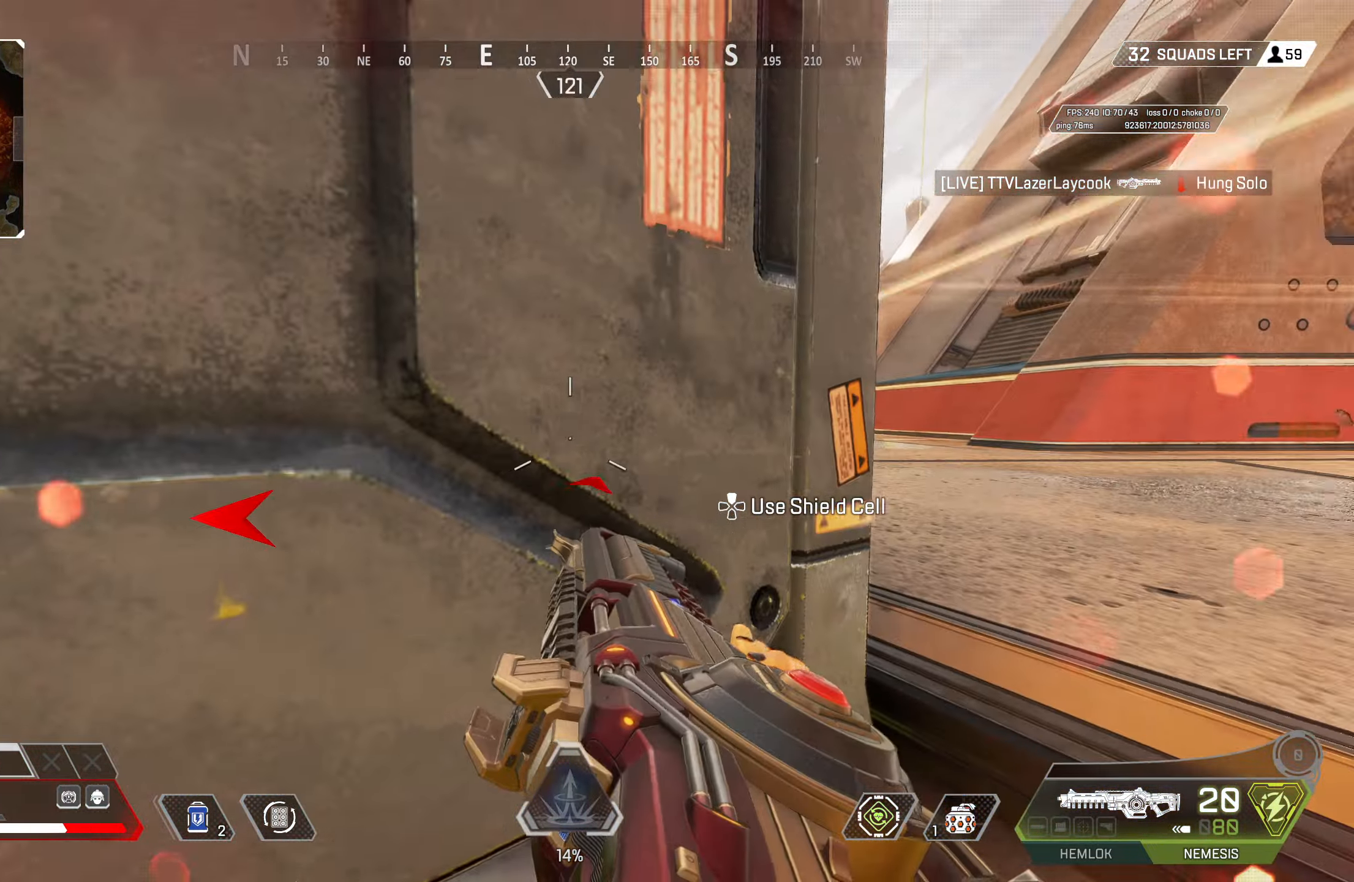
{"buttons": ["L2"], "left_stick": "center", "right_stick": "center", "events": [[67, "left_stick", "right"], [83, "CROSS", "down"], [83, "right_stick", "center"], [150, "L2", "down"], [217, "CROSS", "up"], [317, "left_stick", "left"], [467, "left_stick", "center"]]}
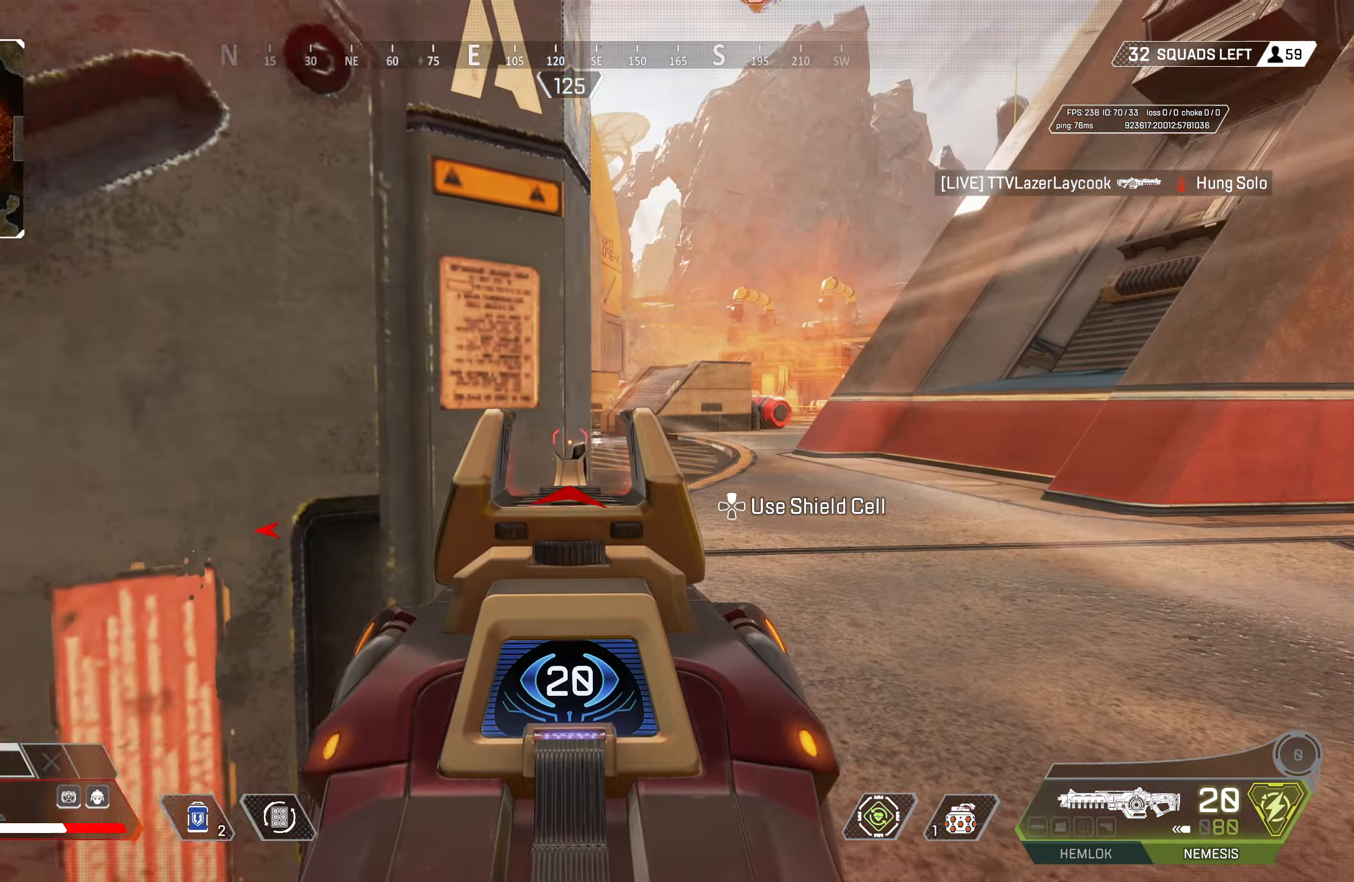
{"buttons": [], "left_stick": "up-left", "right_stick": "left", "events": [[183, "L2", "up"], [183, "left_stick", "down-left"], [200, "right_stick", "left"], [233, "CIRCLE", "down"], [283, "left_stick", "up-left"], [417, "CIRCLE", "up"]]}
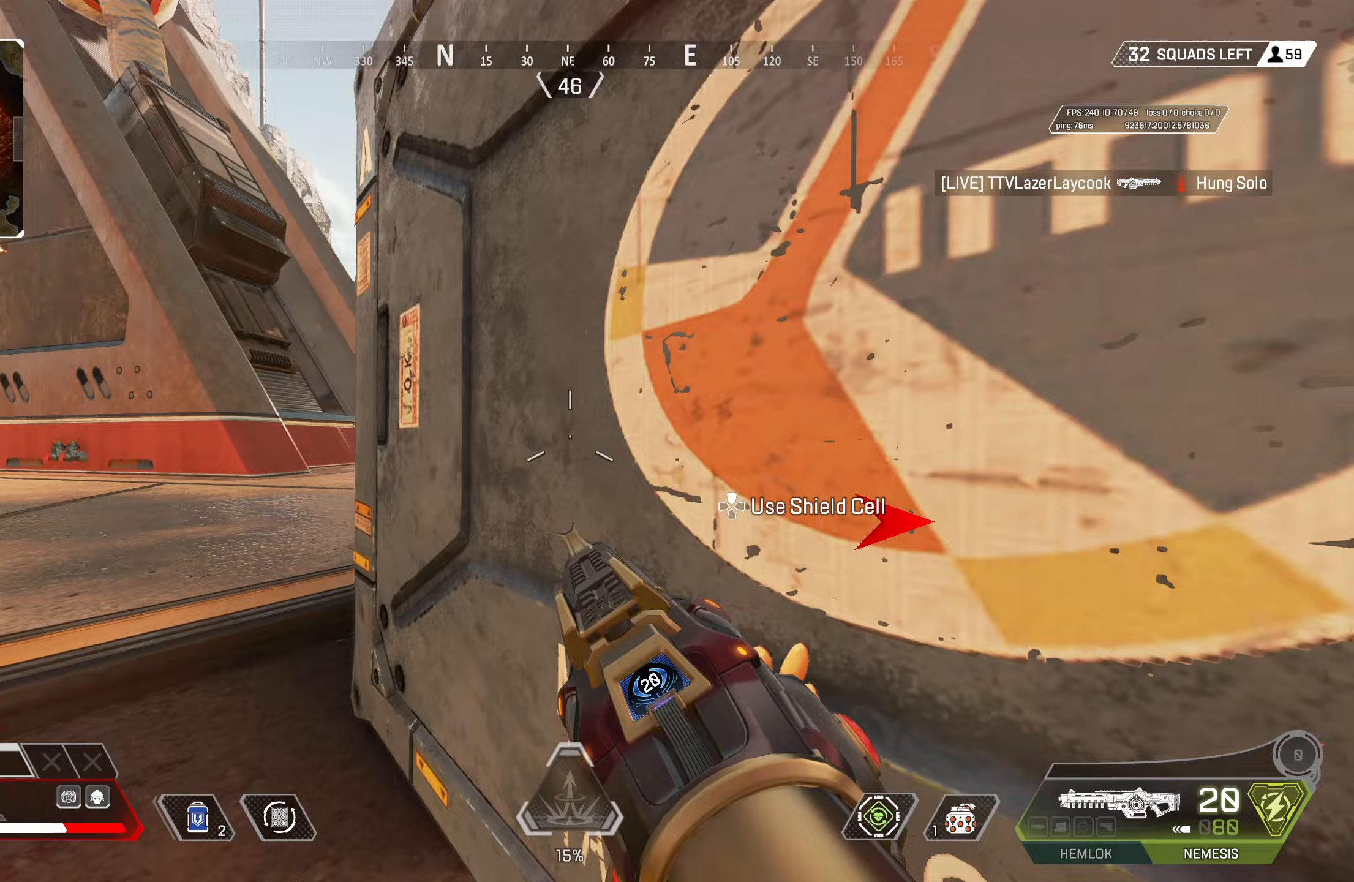
{"buttons": ["L2"], "left_stick": "down-right", "right_stick": "left", "events": [[33, "CROSS", "down"], [33, "right_stick", "center"], [133, "L2", "down"], [183, "CROSS", "up"], [250, "left_stick", "down-left"], [317, "right_stick", "down"], [333, "left_stick", "down-right"], [433, "right_stick", "left"]]}
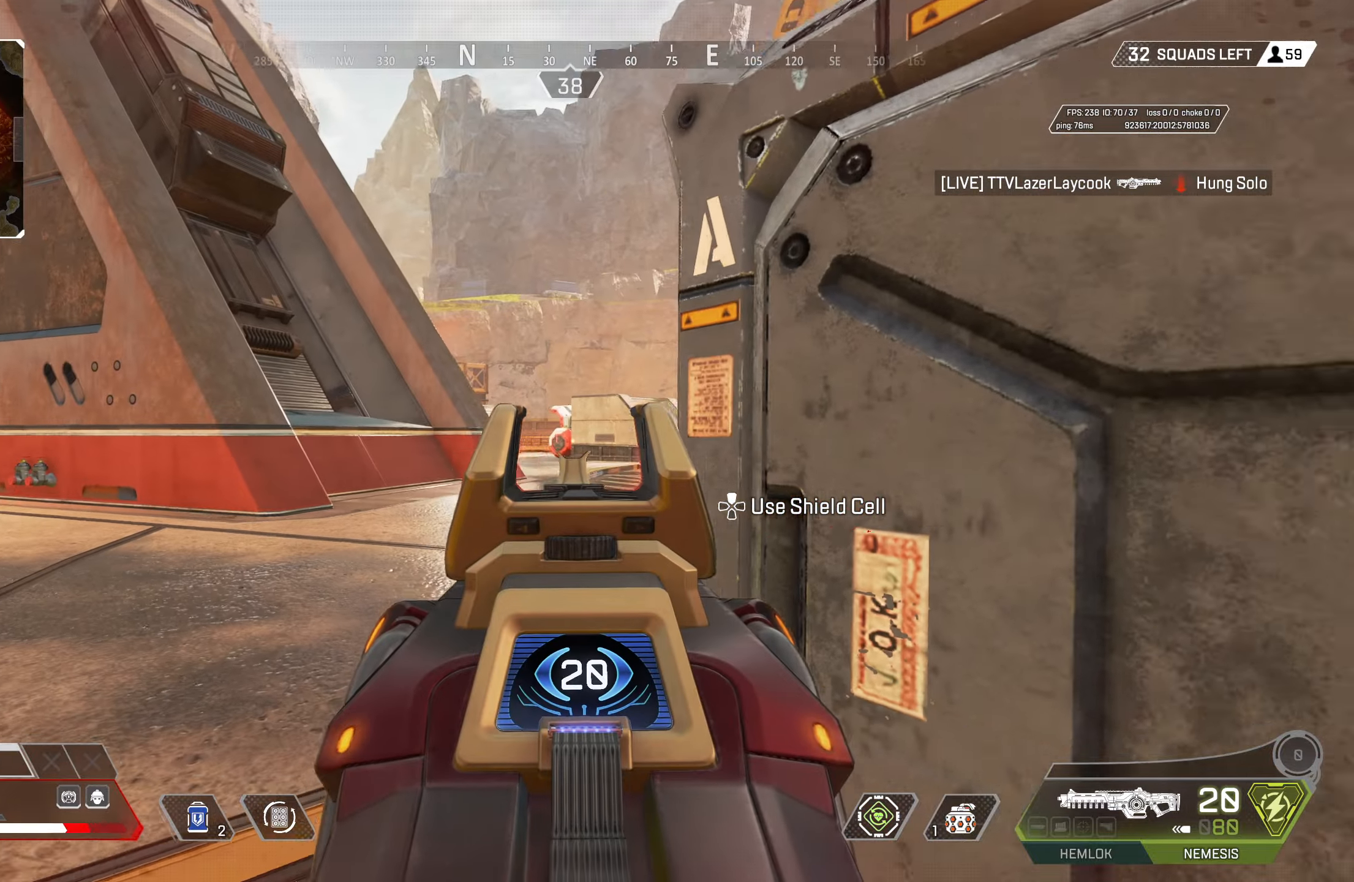
{"buttons": ["L2"], "left_stick": "center", "right_stick": "center", "events": [[83, "right_stick", "center"], [100, "left_stick", "center"], [167, "left_stick", "left"], [333, "left_stick", "center"], [400, "left_stick", "right"], [500, "left_stick", "center"]]}
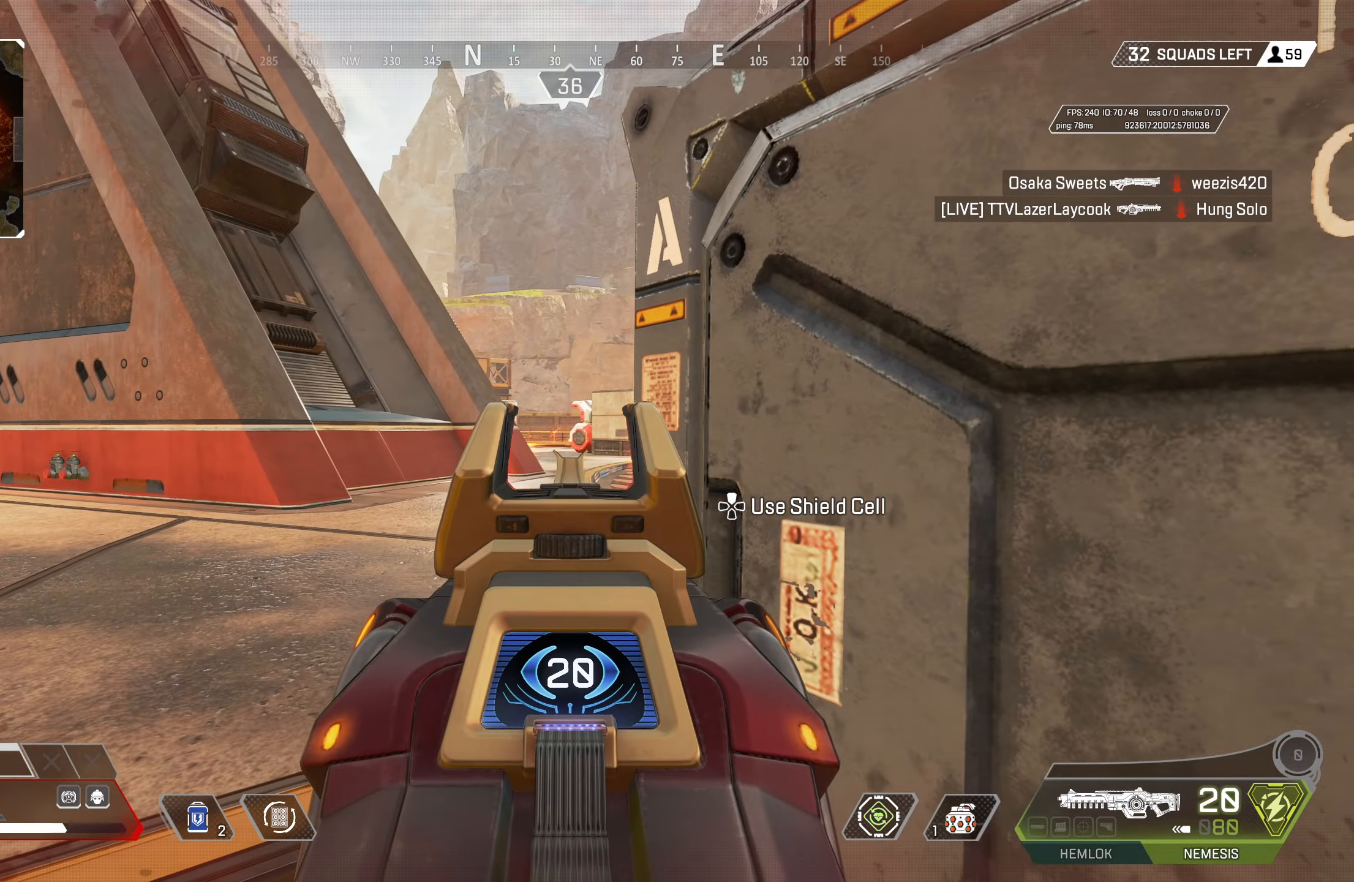
{"buttons": ["L2"], "left_stick": "right", "right_stick": "center", "events": [[50, "left_stick", "left"], [133, "right_stick", "right"], [283, "right_stick", "center"], [317, "left_stick", "center"], [467, "left_stick", "right"]]}
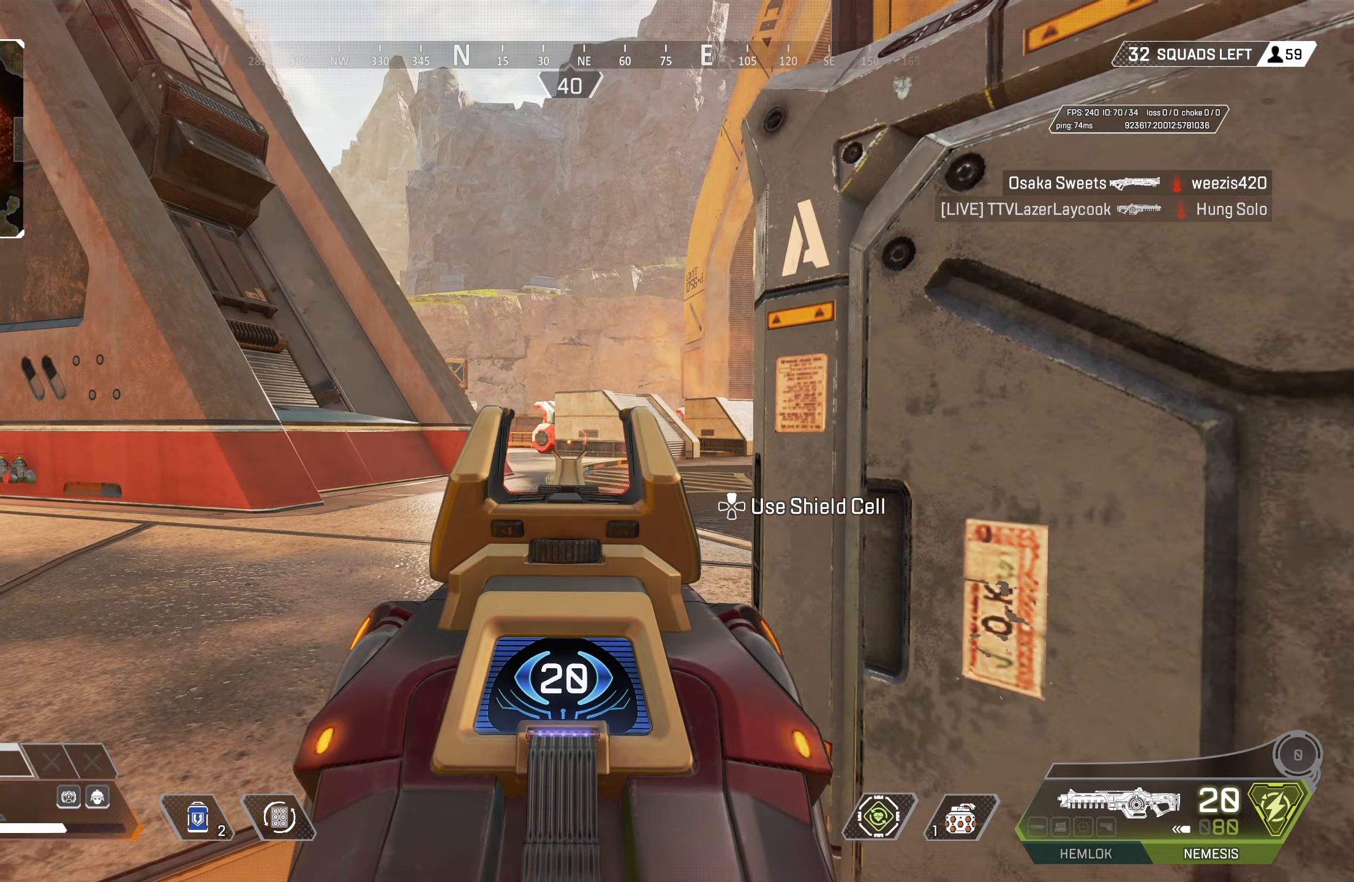
{"buttons": ["L2"], "left_stick": "right", "right_stick": "center", "events": [[50, "right_stick", "right"], [217, "right_stick", "center"], [233, "left_stick", "center"], [283, "left_stick", "left"], [433, "left_stick", "center"], [500, "left_stick", "right"]]}
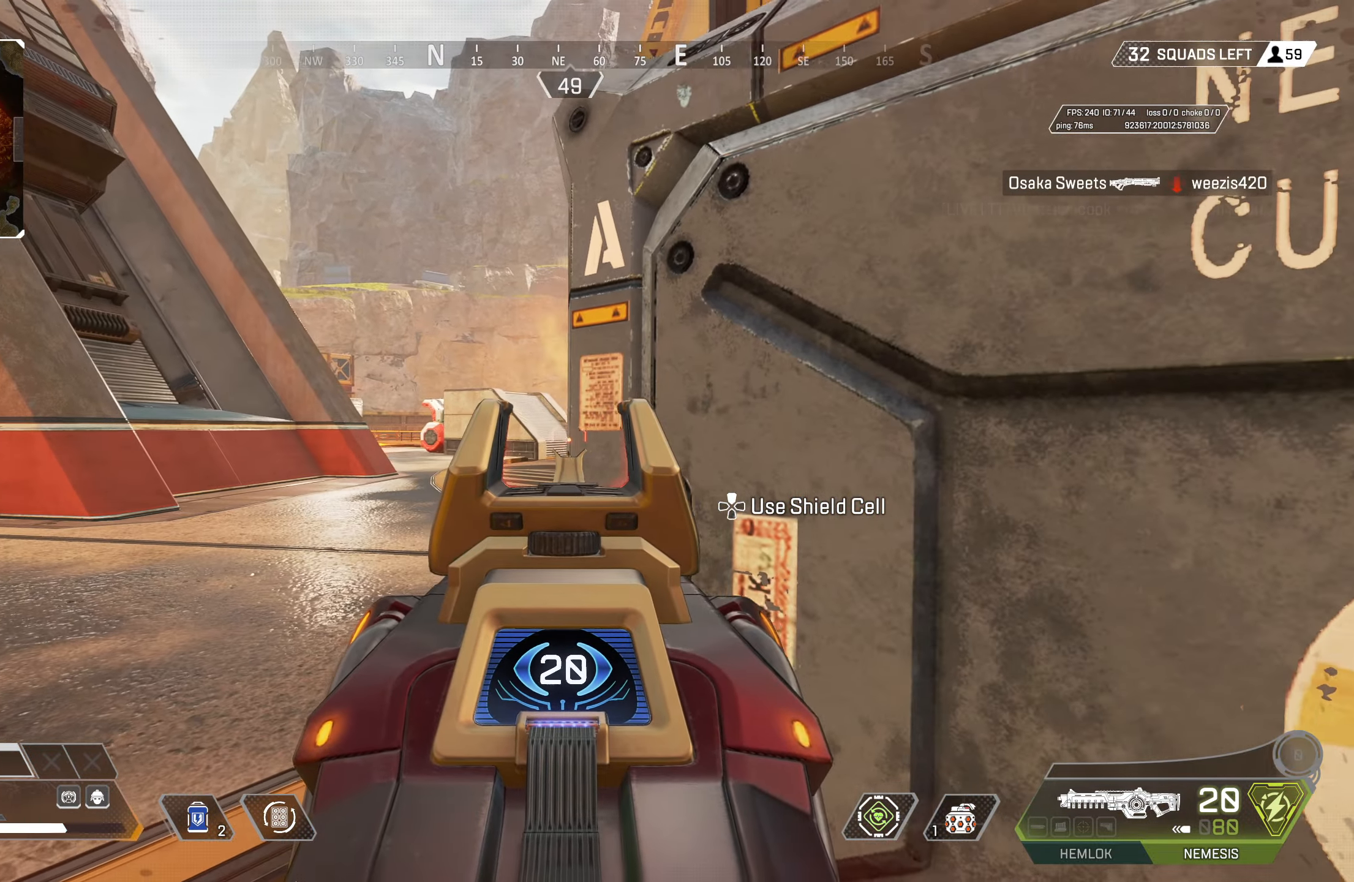
{"buttons": ["L2"], "left_stick": "center", "right_stick": "right", "events": [[33, "right_stick", "right"], [50, "L2", "up"], [67, "left_stick", "up-right"], [333, "CROSS", "down"], [333, "right_stick", "center"], [383, "L2", "down"], [450, "right_stick", "right"], [483, "left_stick", "center"], [500, "CROSS", "up"]]}
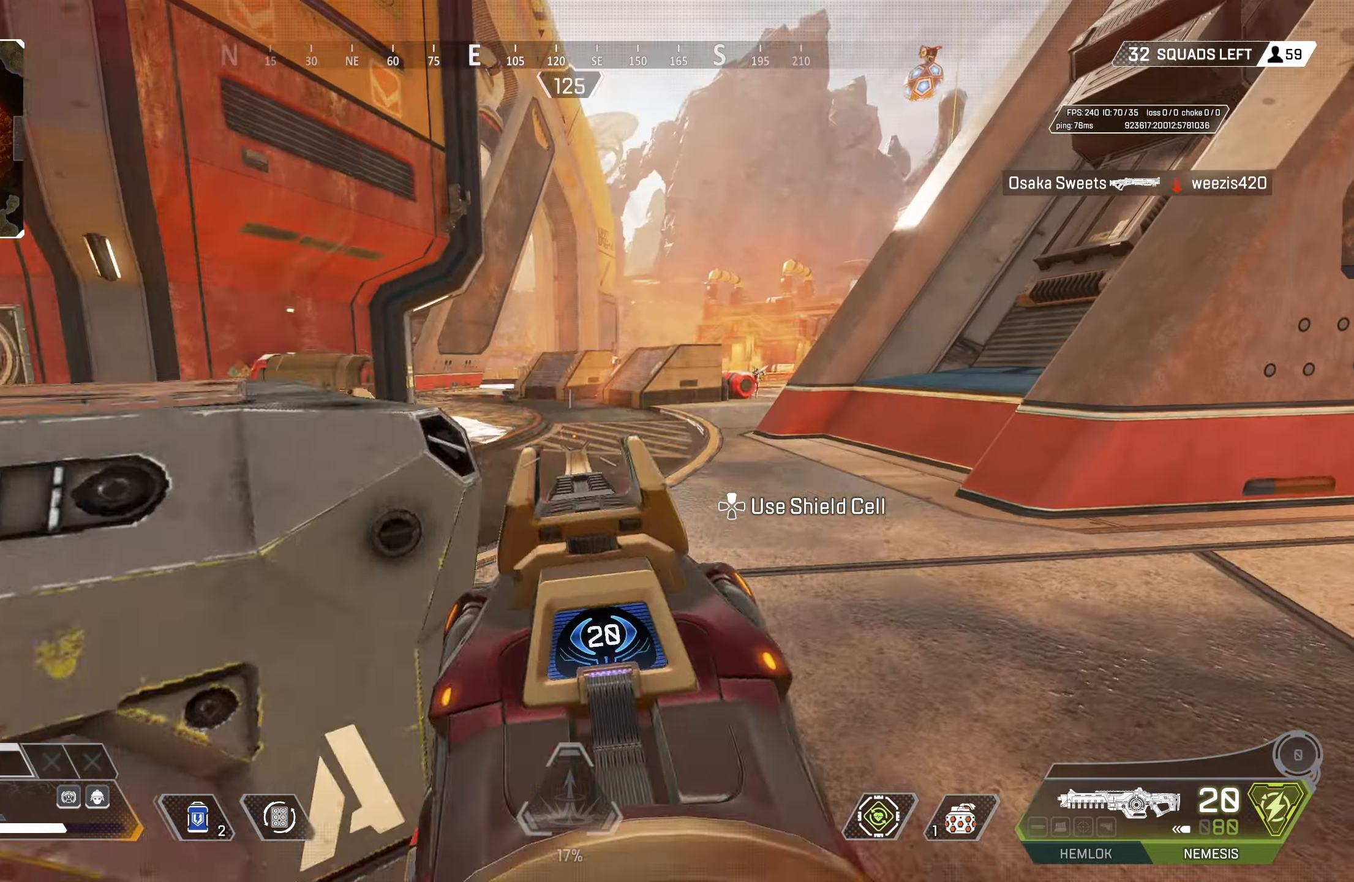
{"buttons": ["L2"], "left_stick": "down-left", "right_stick": "up-right", "events": [[33, "left_stick", "down-left"], [183, "right_stick", "center"], [317, "right_stick", "up-right"]]}
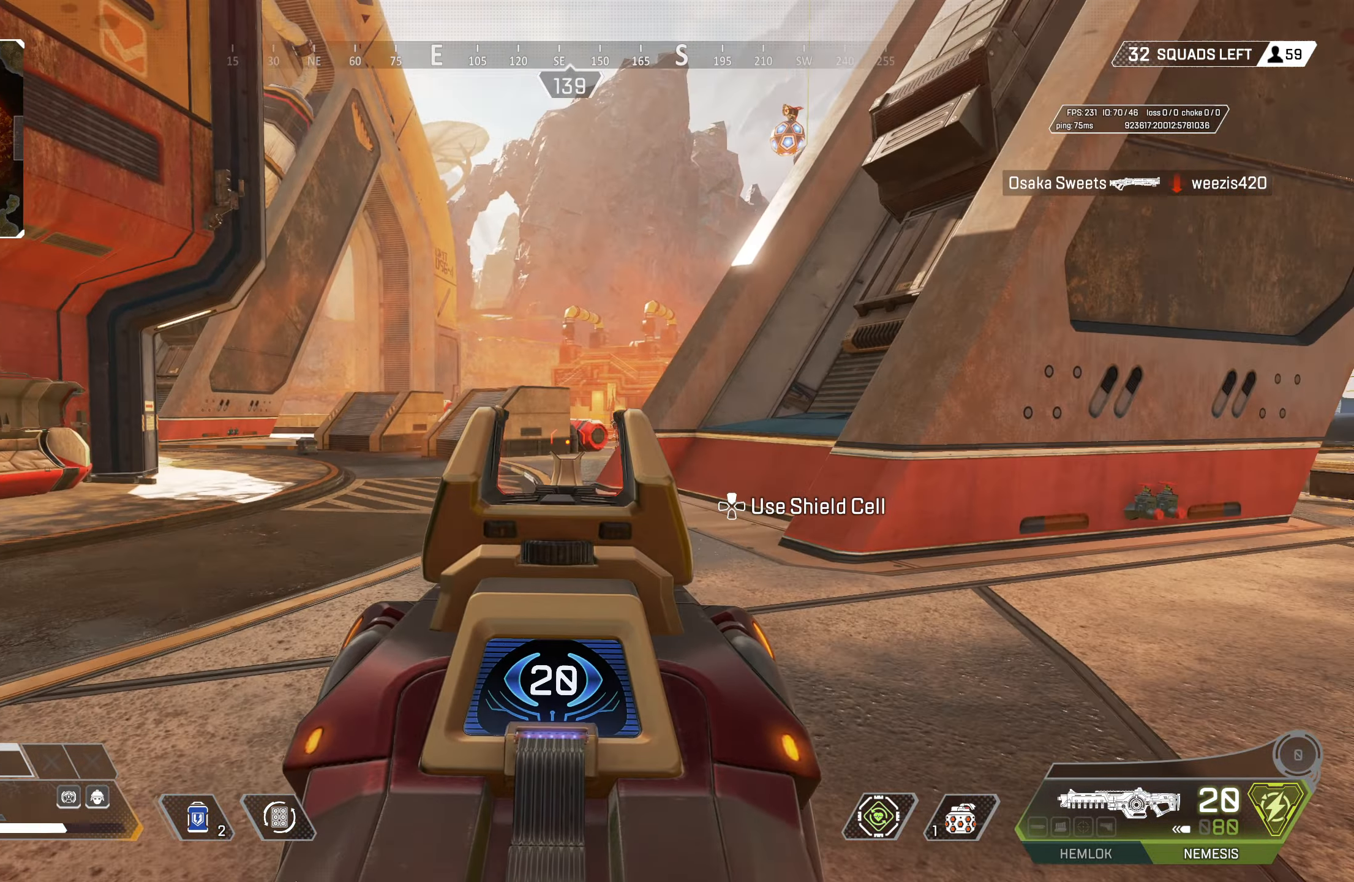
{"buttons": ["L2", "R2"], "left_stick": "down-left", "right_stick": "down", "events": [[100, "R2", "down"], [200, "right_stick", "center"], [233, "R2", "up"], [267, "R2", "down"], [383, "R2", "up"], [400, "right_stick", "down"], [433, "R2", "down"]]}
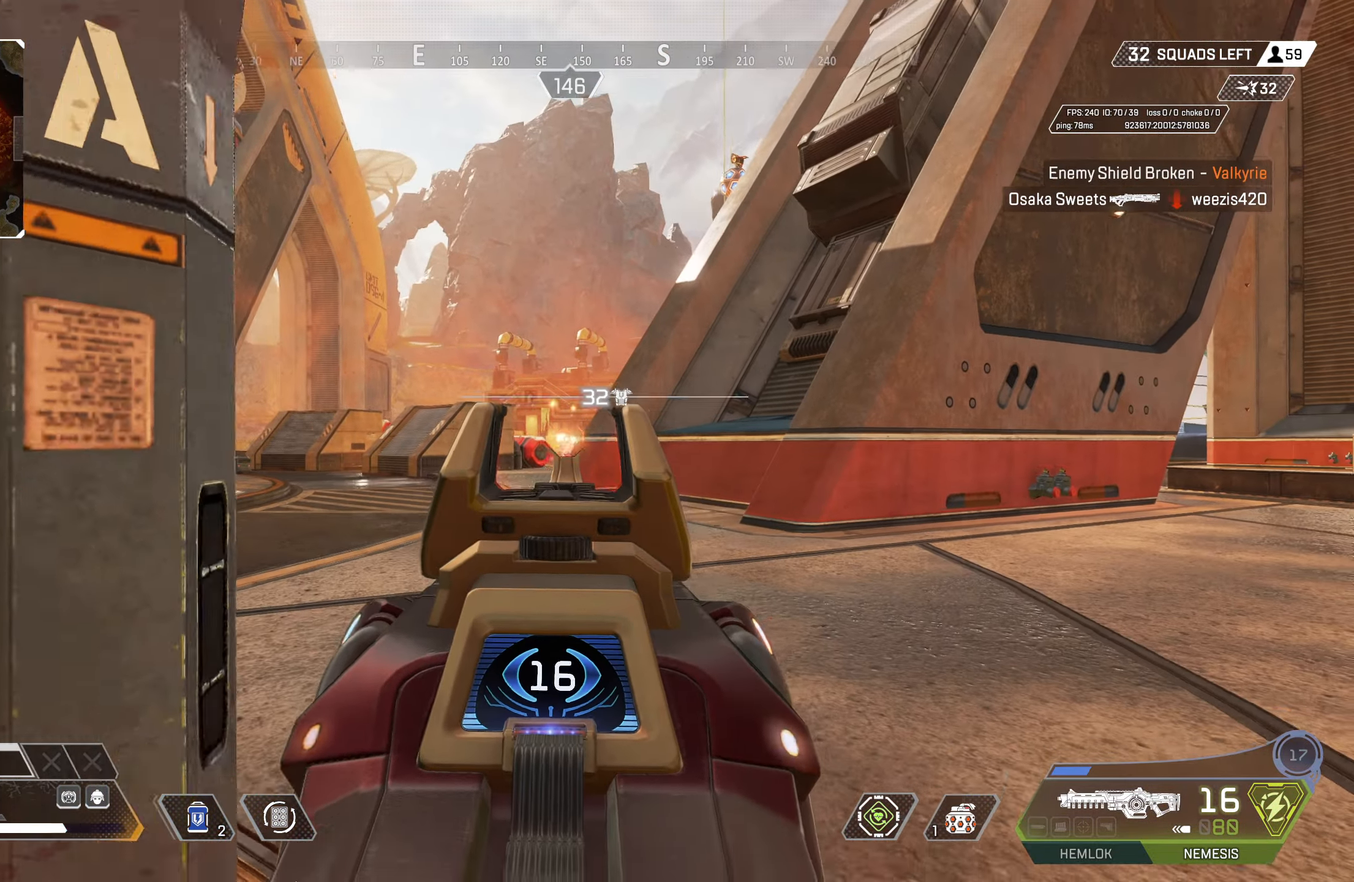
{"buttons": ["L3"], "left_stick": "up", "right_stick": "center", "events": [[50, "R2", "up"], [83, "R2", "down"], [117, "right_stick", "center"], [167, "right_stick", "down"], [183, "R2", "up"], [217, "R2", "down"], [217, "right_stick", "down-right"], [283, "L2", "up"], [317, "R2", "up"], [333, "left_stick", "up"], [383, "L3", "down"], [500, "right_stick", "center"]]}
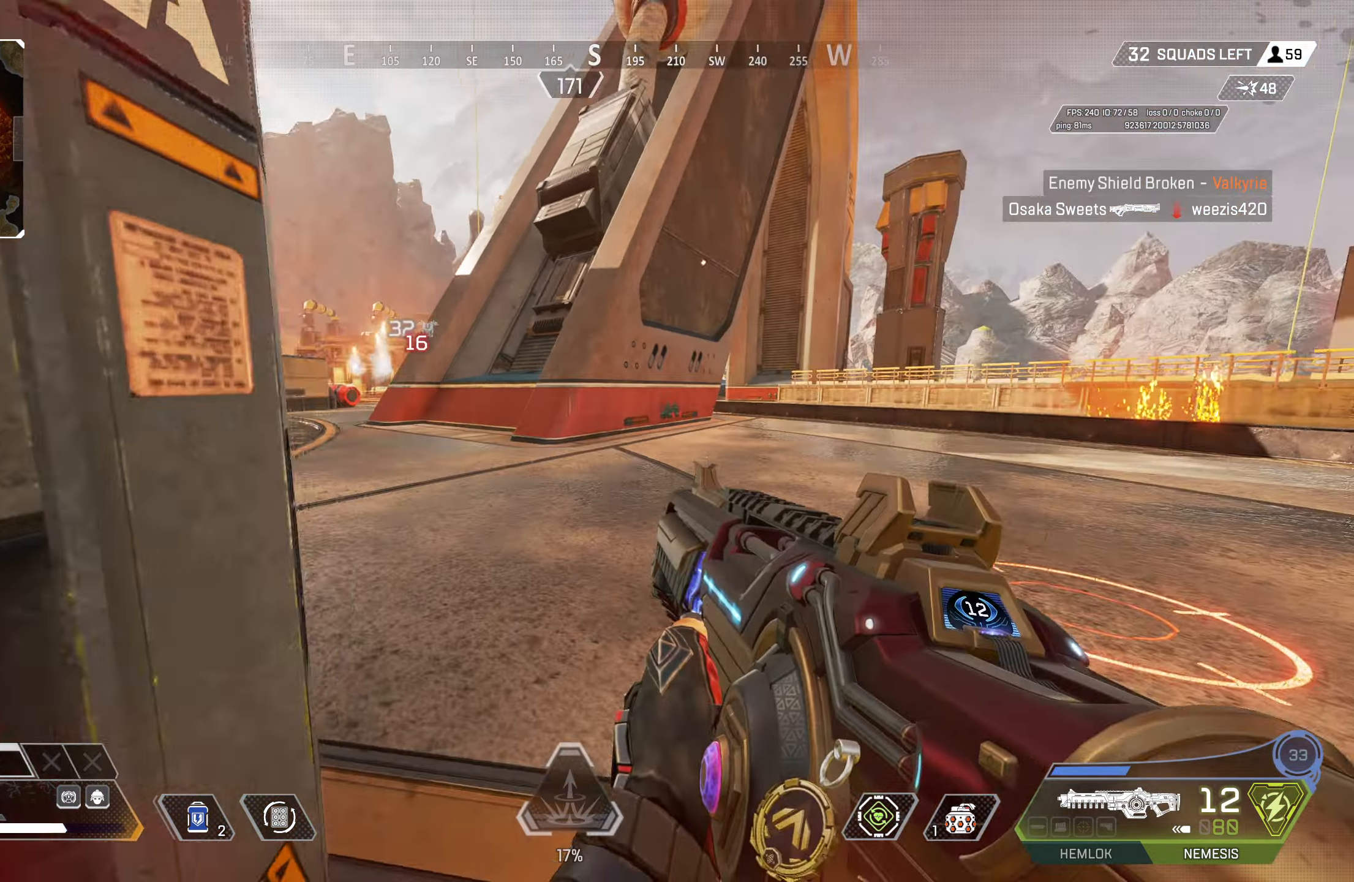
{"buttons": [], "left_stick": "up", "right_stick": "center", "events": [[17, "TRIANGLE", "down"], [67, "L3", "up"], [133, "L3", "down"], [250, "L3", "up"], [283, "TRIANGLE", "up"]]}
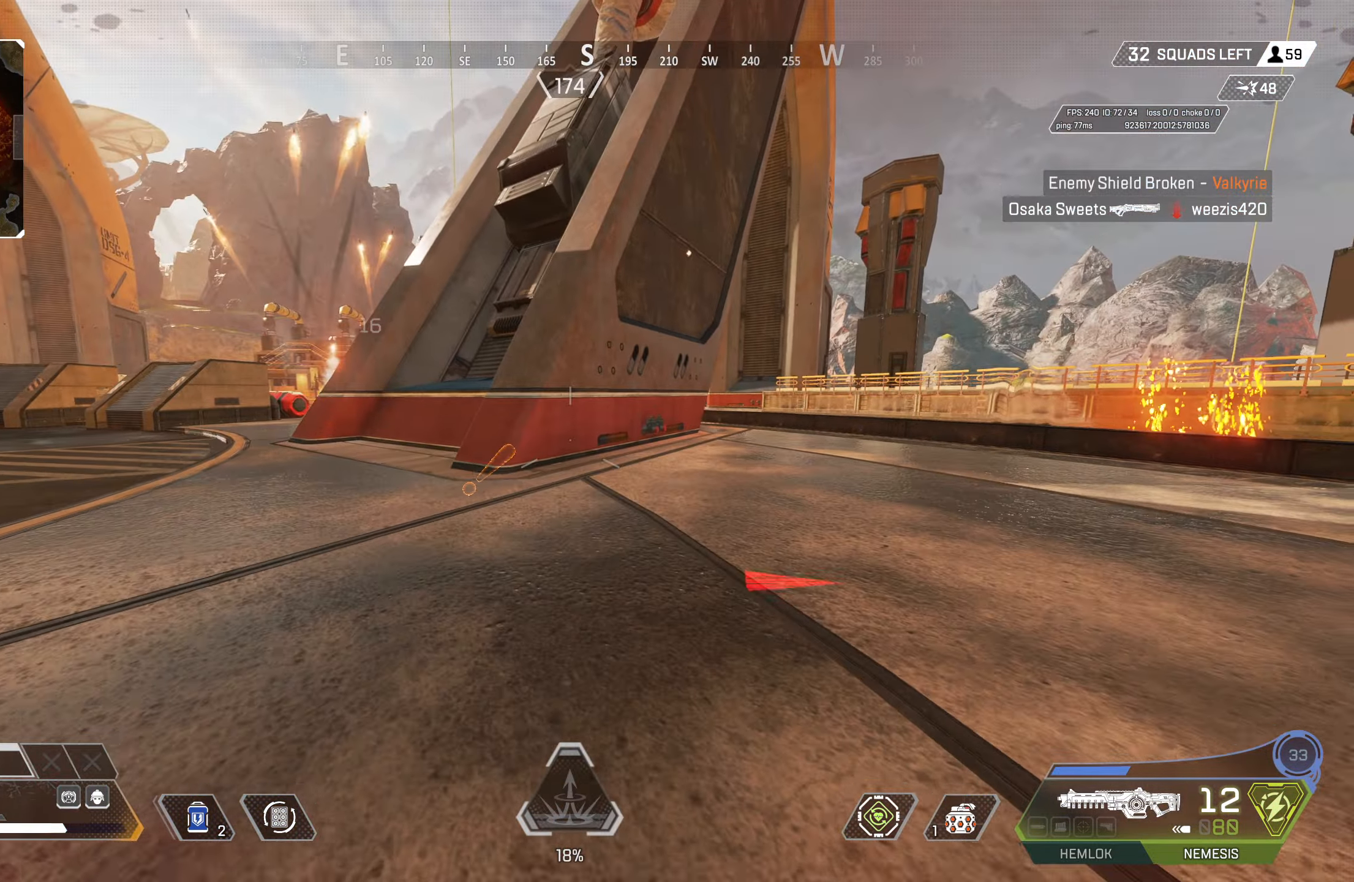
{"buttons": [], "left_stick": "up", "right_stick": "down", "events": [[67, "TRIANGLE", "down"], [133, "TRIANGLE", "up"], [300, "CIRCLE", "down"], [333, "right_stick", "down"], [500, "CIRCLE", "up"]]}
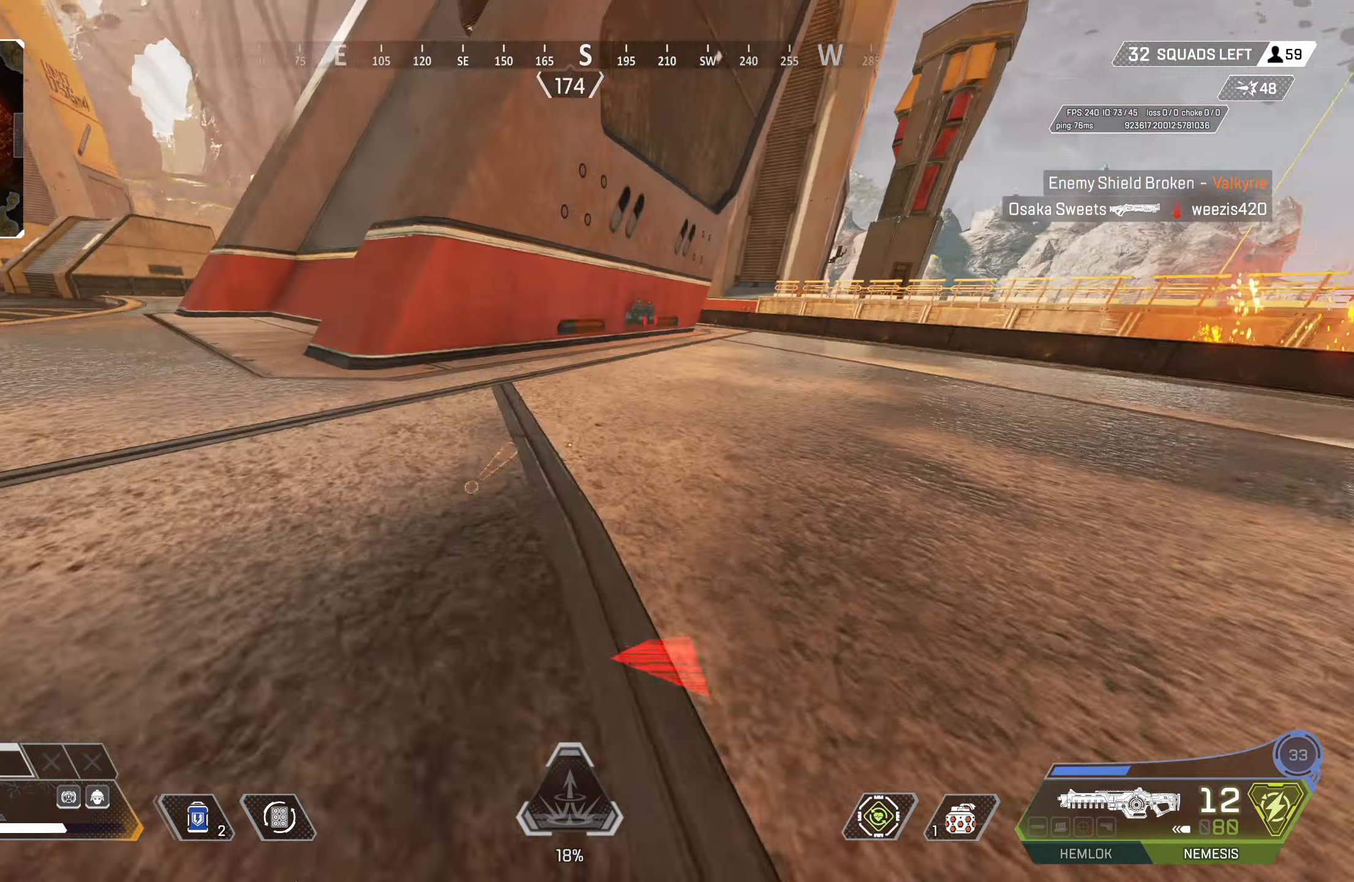
{"buttons": ["CIRCLE"], "left_stick": "right", "right_stick": "center", "events": [[17, "right_stick", "right"], [67, "CROSS", "down"], [67, "left_stick", "up-right"], [83, "CIRCLE", "down"], [117, "right_stick", "up-left"], [233, "CROSS", "up"], [267, "left_stick", "right"], [267, "right_stick", "center"], [350, "right_stick", "right"], [467, "right_stick", "center"]]}
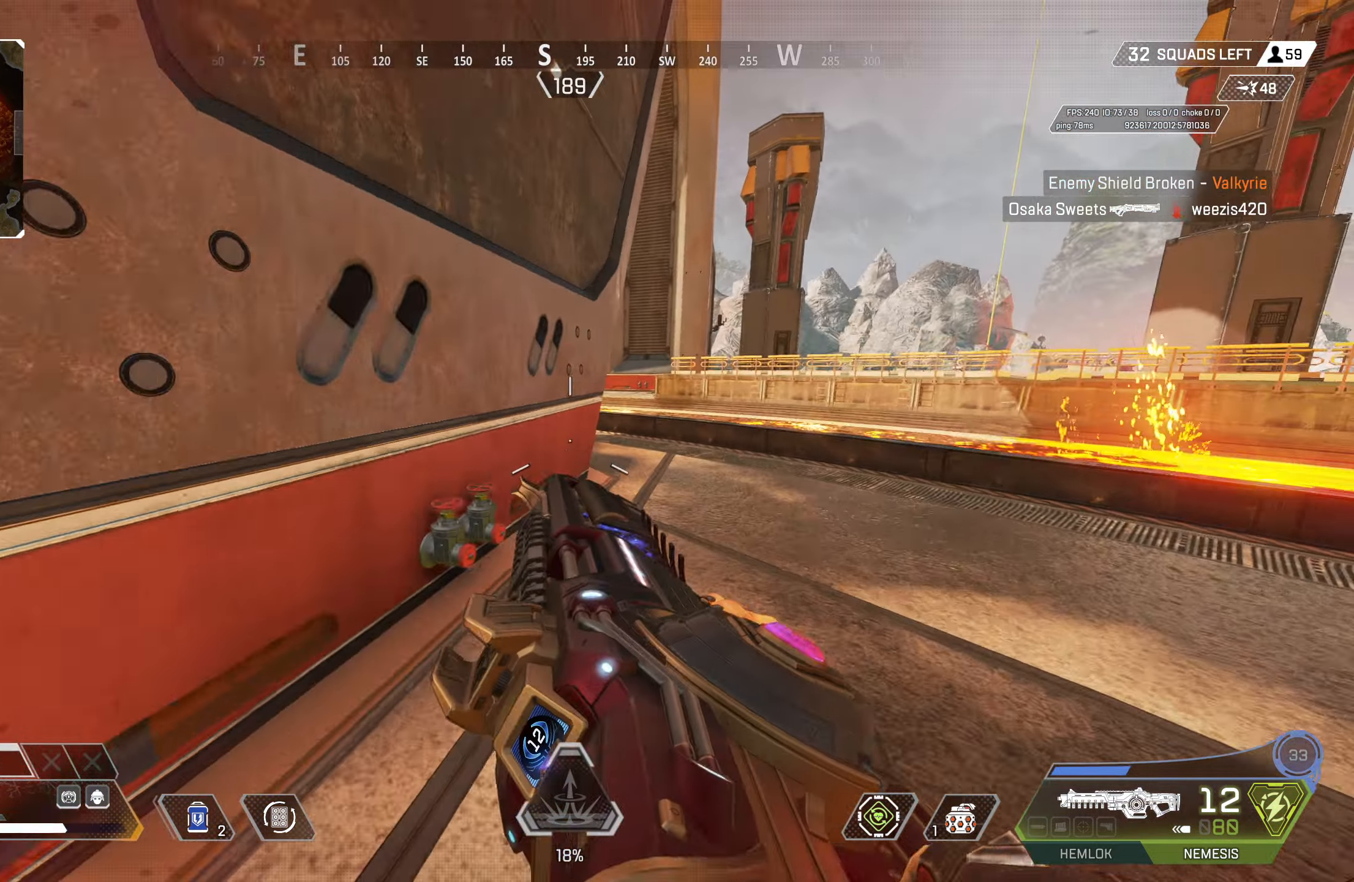
{"buttons": [], "left_stick": "up-right", "right_stick": "center", "events": [[17, "TRIANGLE", "down"], [50, "left_stick", "up-right"], [83, "CIRCLE", "up"], [100, "TRIANGLE", "up"]]}